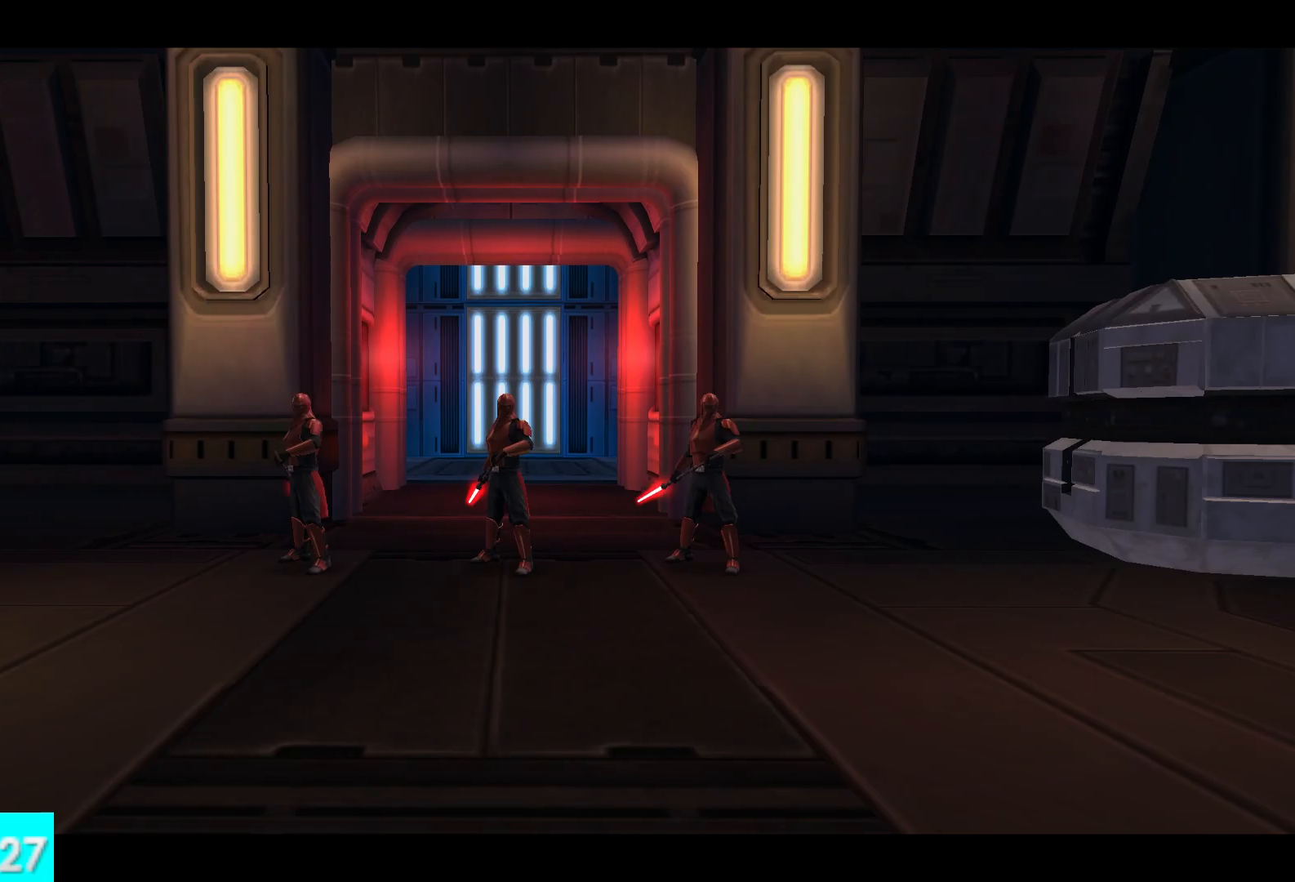
Gameplay with a controller (Xbox layout); each line is a JSON object with the inputs held at the frame after it. "button_events" lists button changes between this image and that frame as [ms after this image, input, new state], when the widget could be followed in between (sticks are given only as held states).
{"buttons": [], "left_stick": "up", "right_stick": "center", "button_events": []}
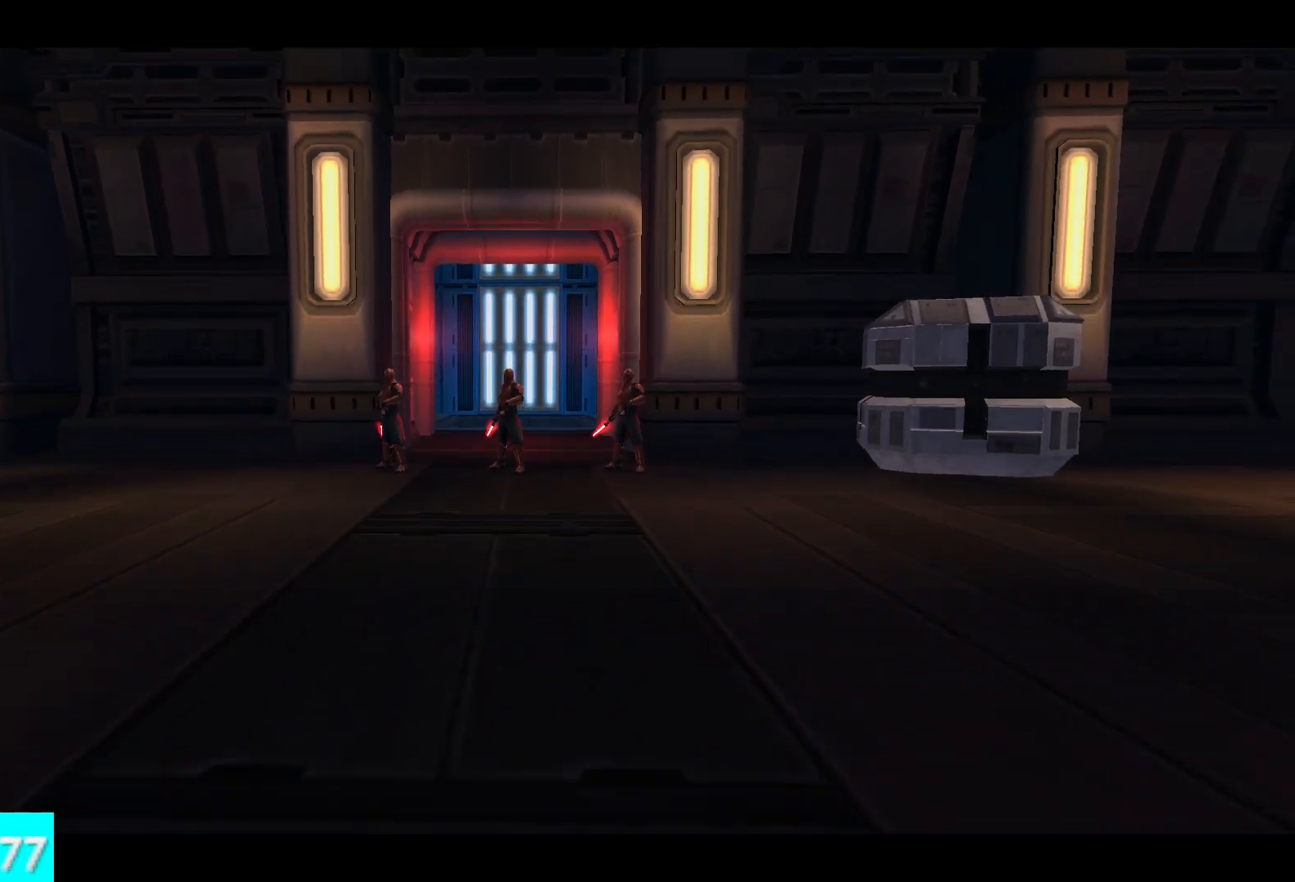
{"buttons": [], "left_stick": "up", "right_stick": "center", "button_events": []}
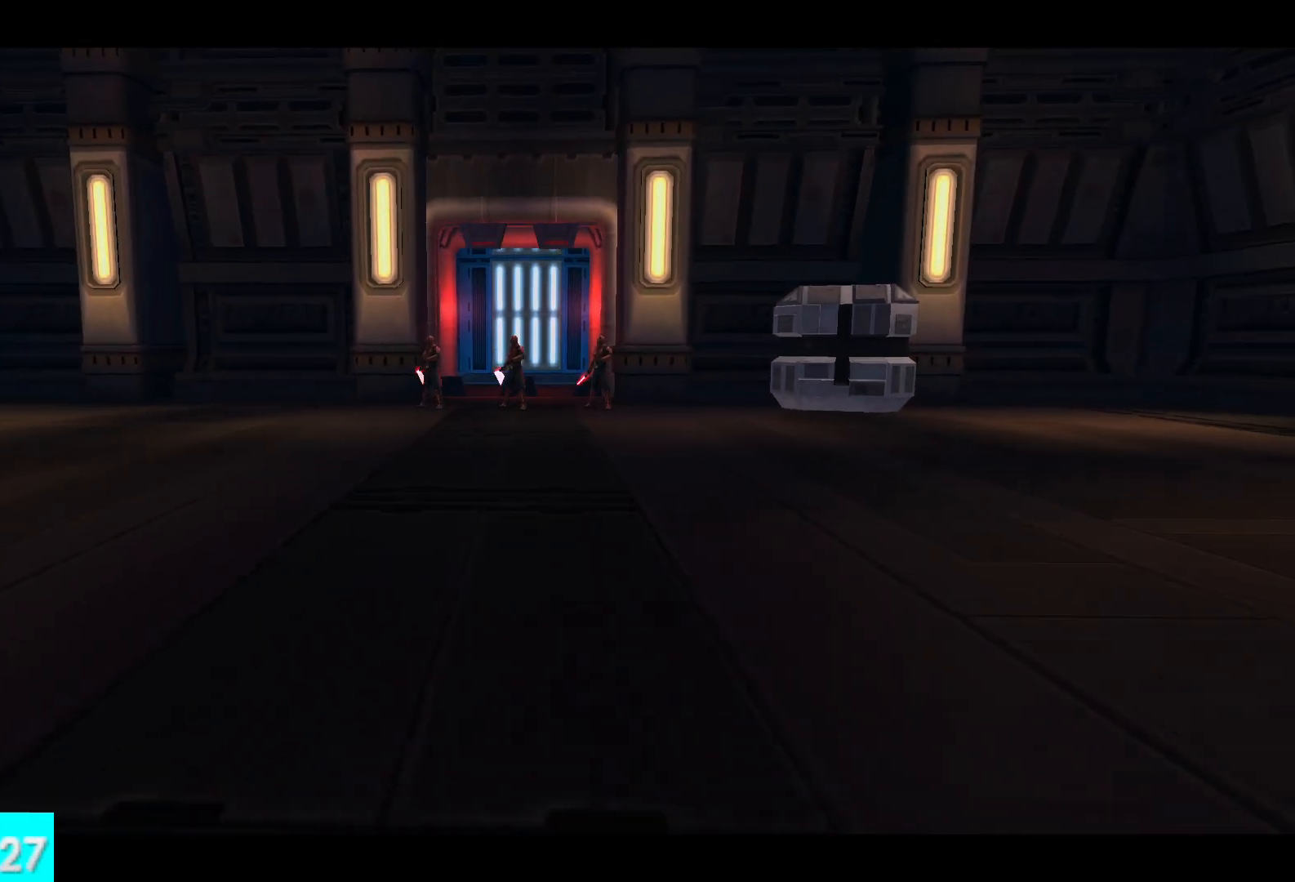
{"buttons": [], "left_stick": "up", "right_stick": "center", "button_events": []}
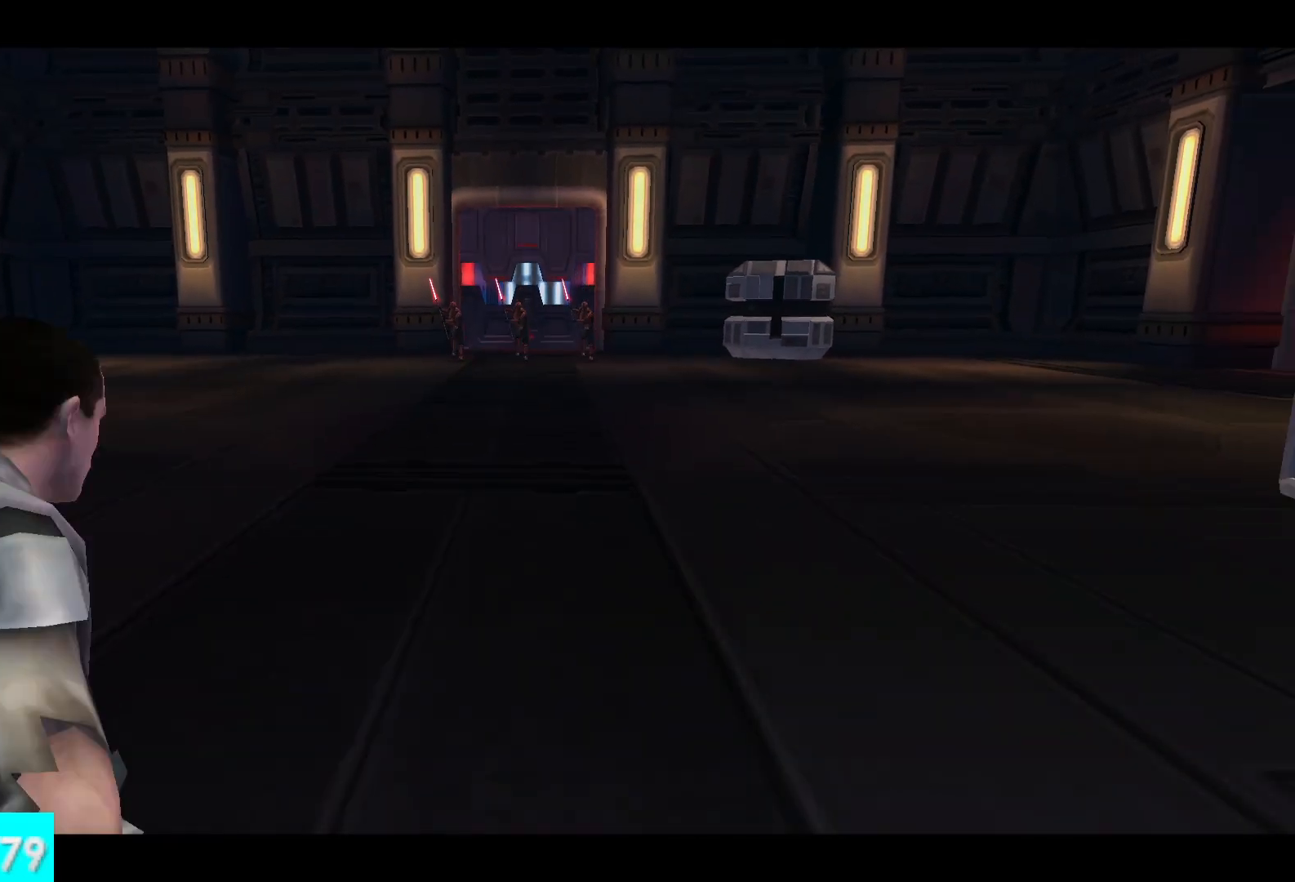
{"buttons": [], "left_stick": "up", "right_stick": "center", "button_events": []}
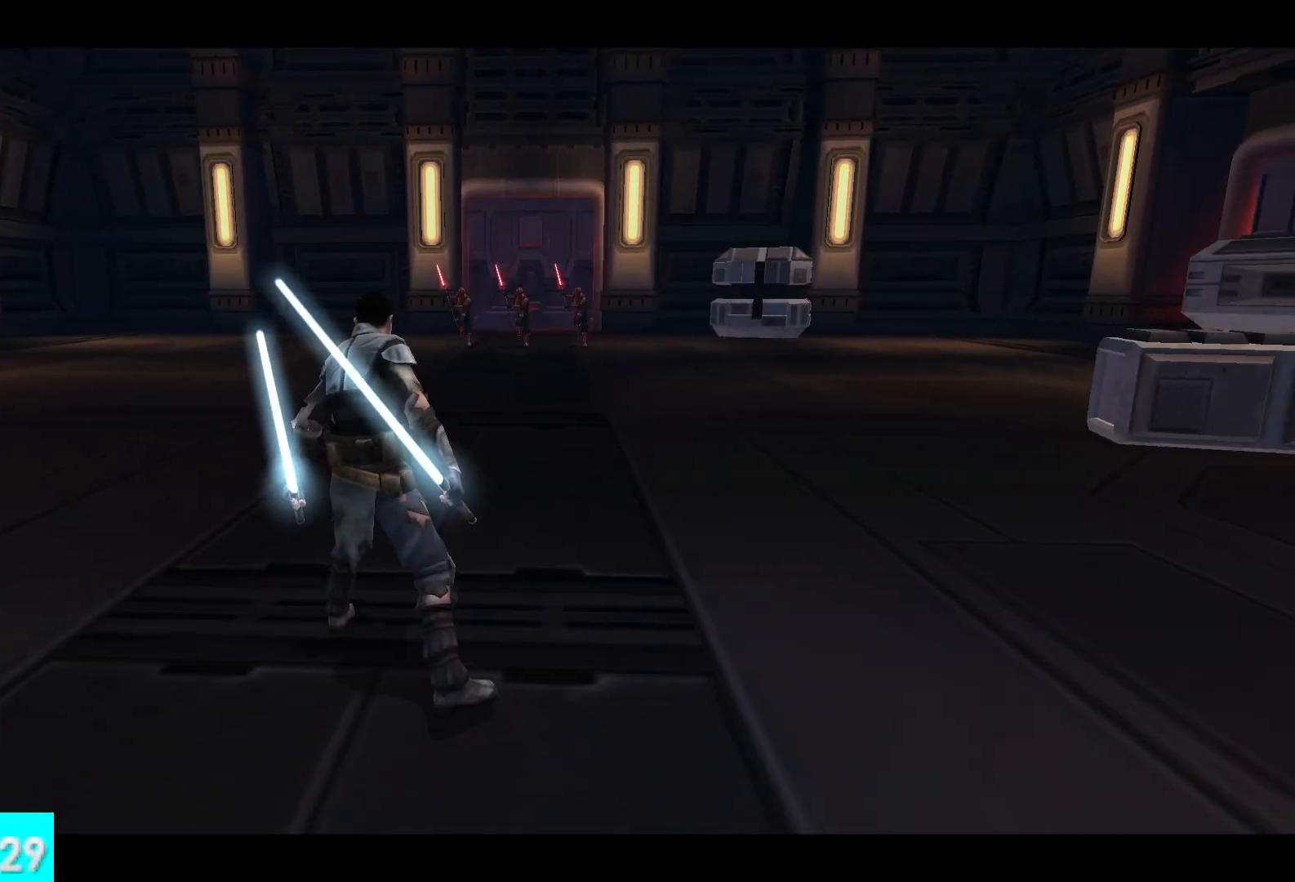
{"buttons": [], "left_stick": "up", "right_stick": "center", "button_events": [[183, "L1", "down"], [300, "L1", "up"]]}
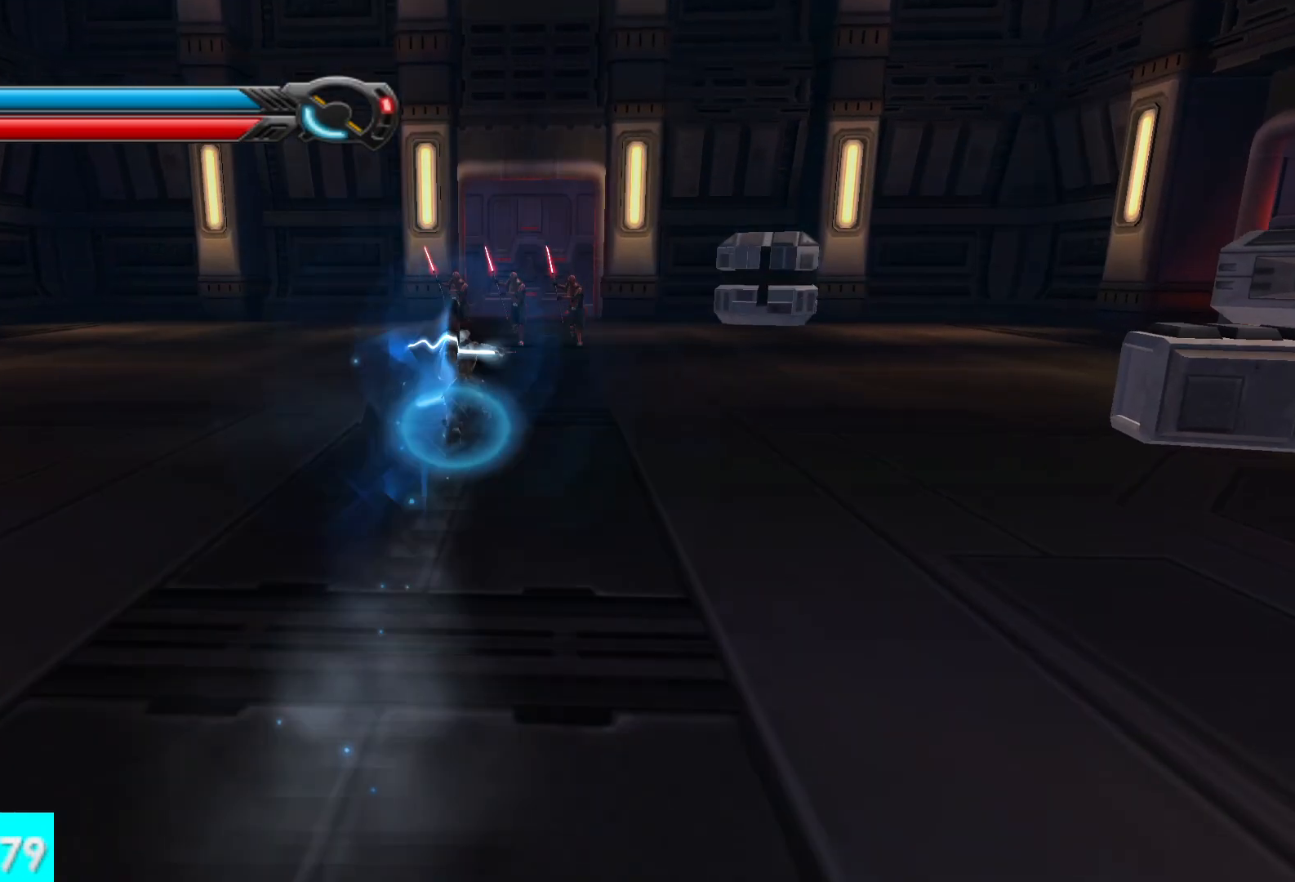
{"buttons": [], "left_stick": "up", "right_stick": "center", "button_events": [[283, "L1", "down"], [350, "L1", "up"]]}
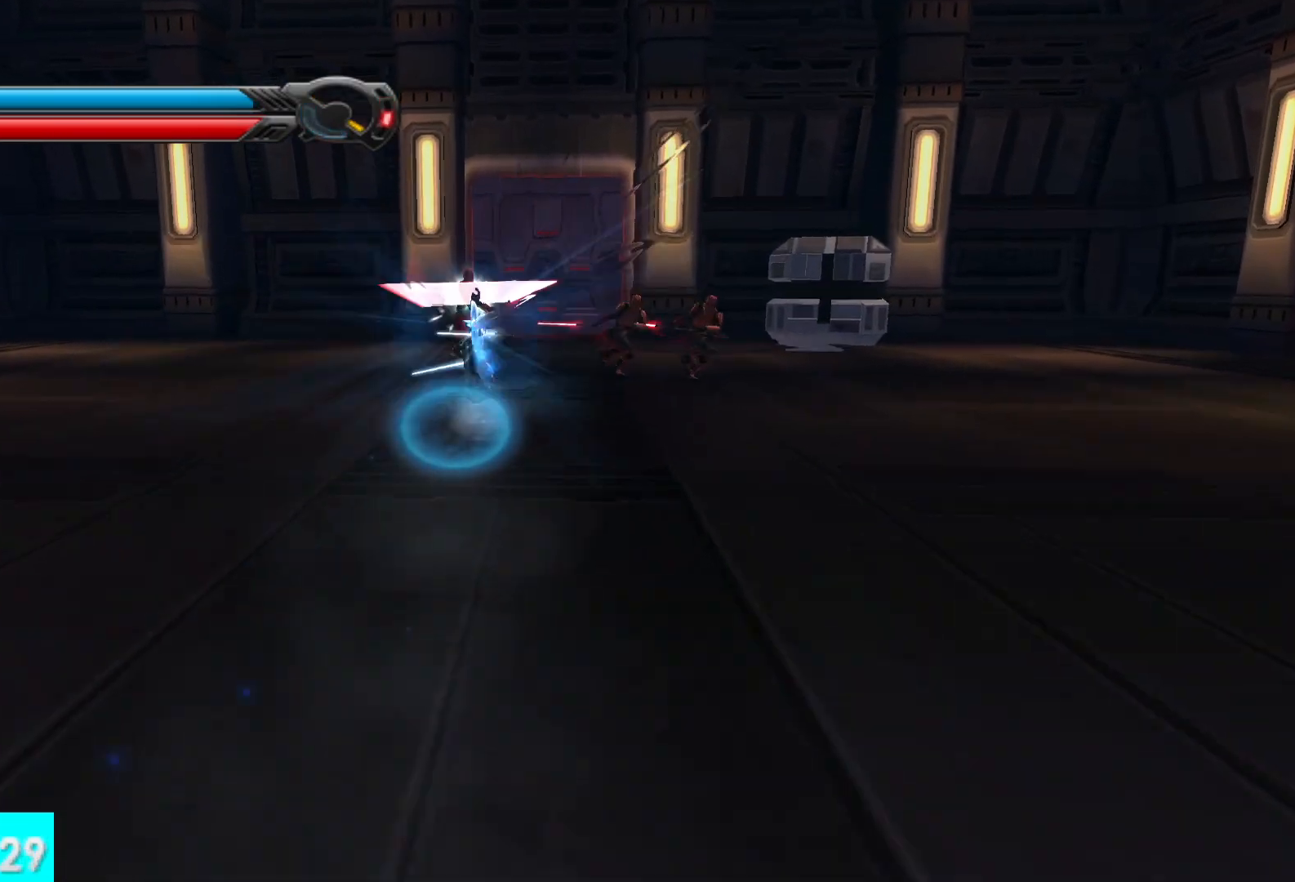
{"buttons": ["X"], "left_stick": "left", "right_stick": "center", "button_events": [[67, "X", "down"], [200, "X", "up"], [250, "X", "down"], [350, "X", "up"], [433, "X", "down"]]}
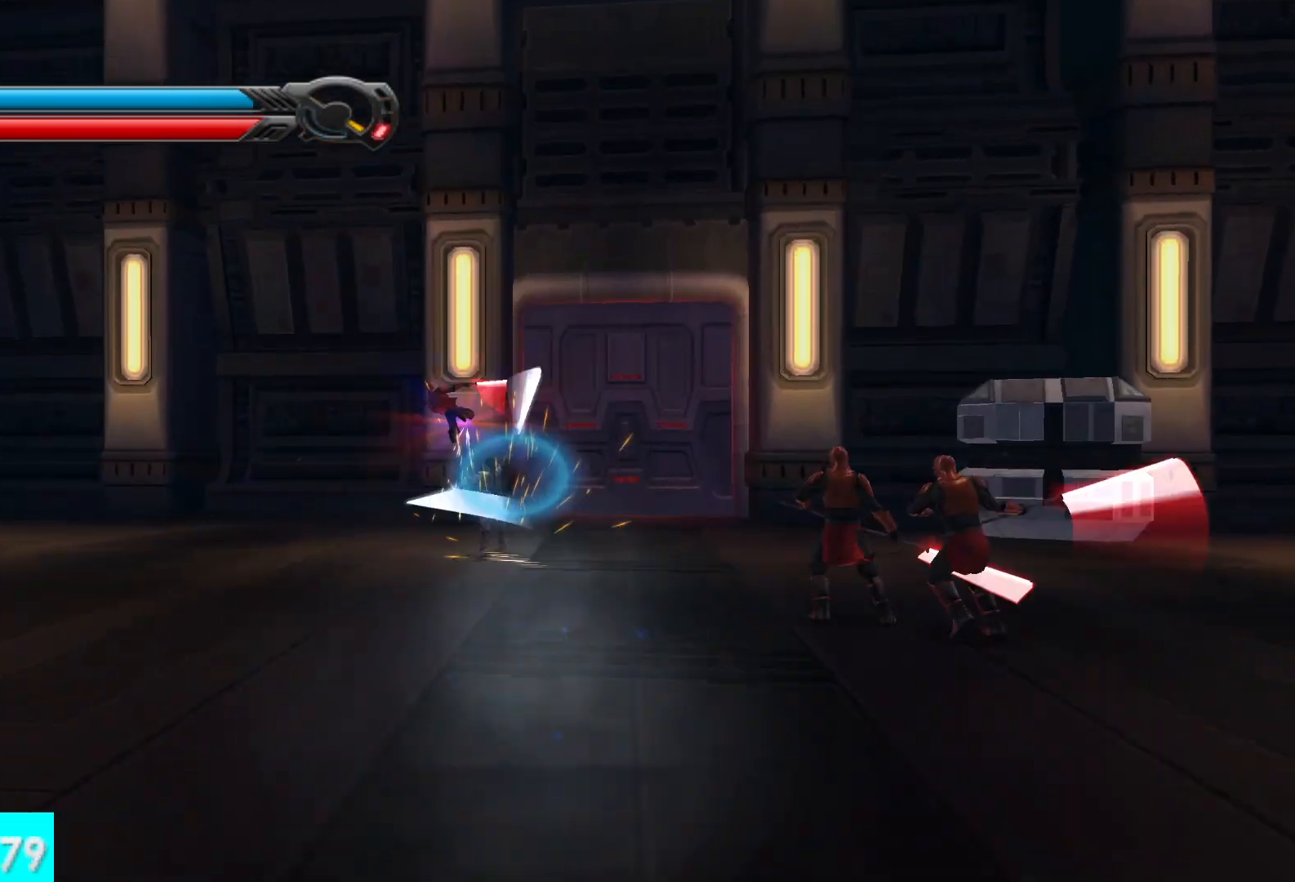
{"buttons": [], "left_stick": "up-left", "right_stick": "center", "button_events": [[50, "X", "up"], [117, "X", "down"], [217, "X", "up"], [300, "X", "down"], [400, "X", "up"]]}
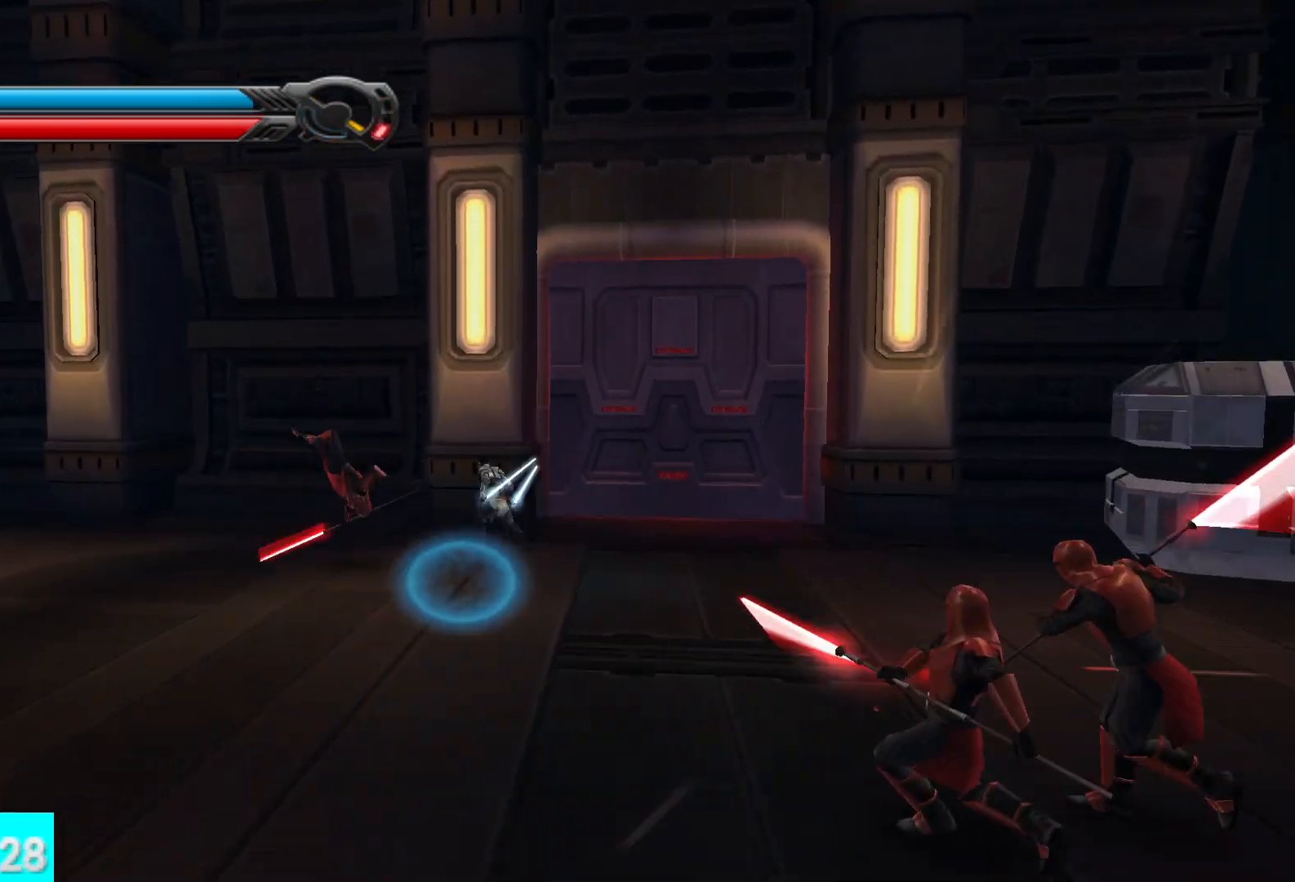
{"buttons": ["X"], "left_stick": "down-right", "right_stick": "right", "button_events": [[33, "X", "down"], [117, "X", "up"], [250, "X", "down"], [300, "X", "up"], [433, "X", "down"]]}
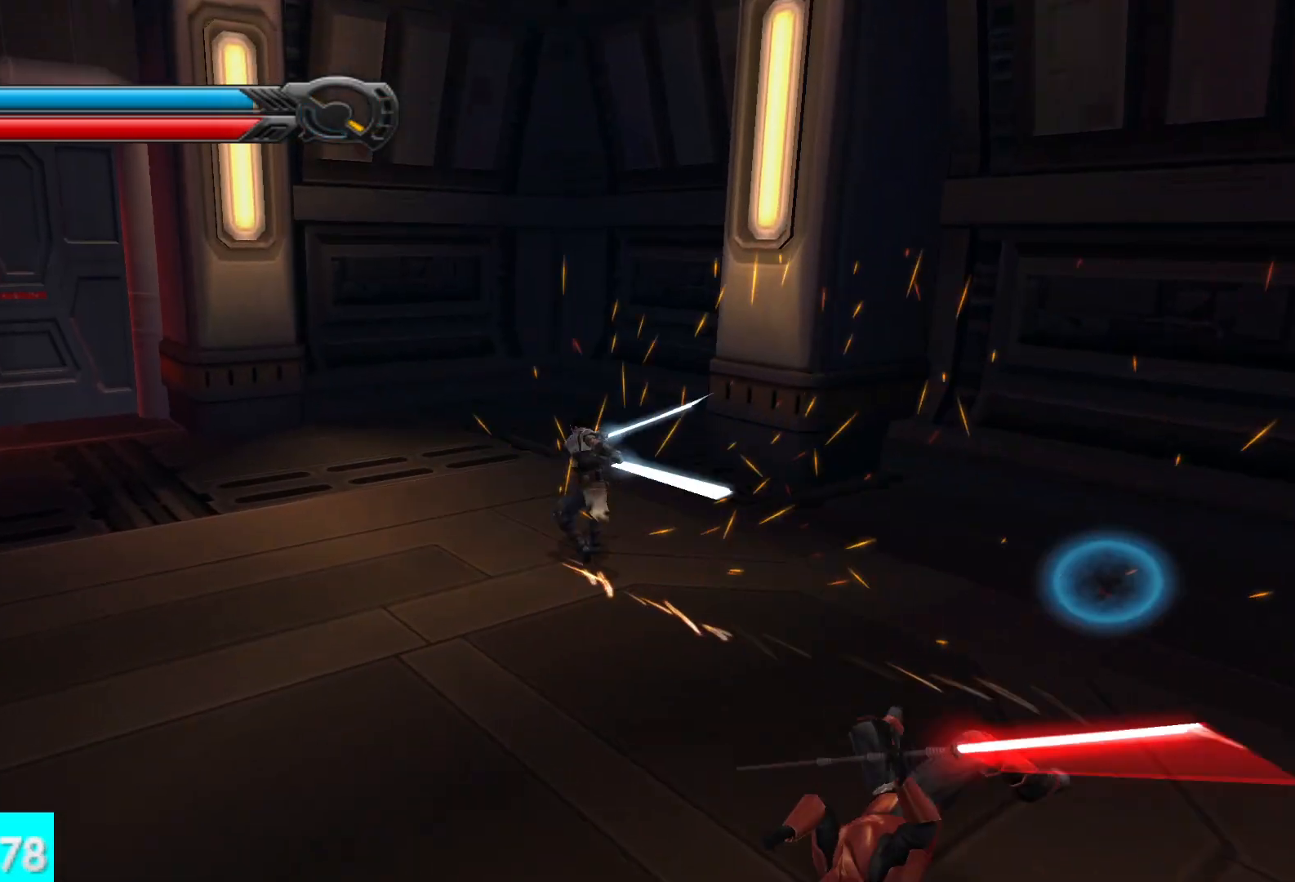
{"buttons": ["X"], "left_stick": "right", "right_stick": "right", "button_events": [[67, "X", "up"], [200, "X", "down"], [300, "X", "up"], [400, "X", "down"]]}
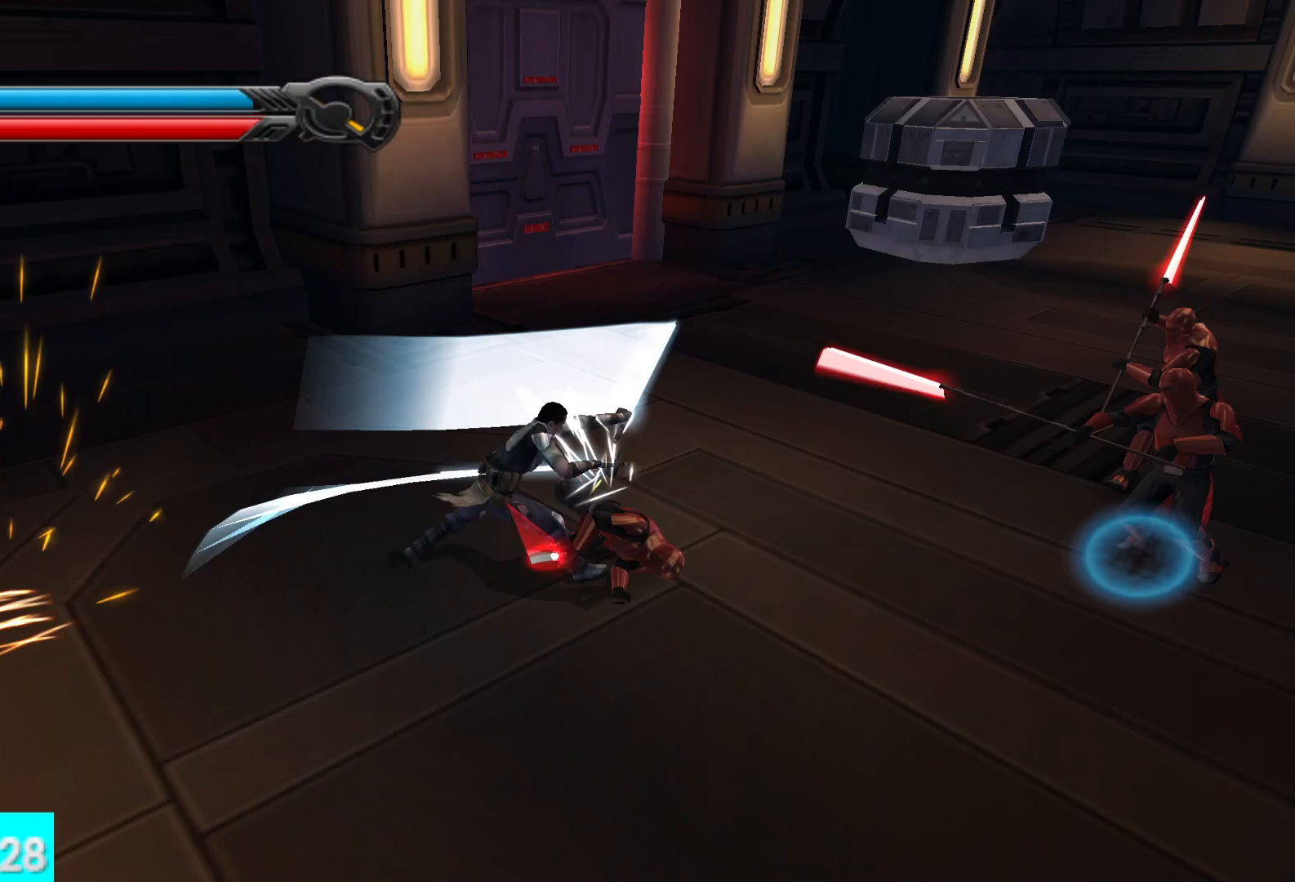
{"buttons": ["X"], "left_stick": "up-right", "right_stick": "center", "button_events": [[17, "X", "up"], [100, "X", "down"], [217, "X", "up"], [283, "X", "down"], [400, "X", "up"], [467, "X", "down"]]}
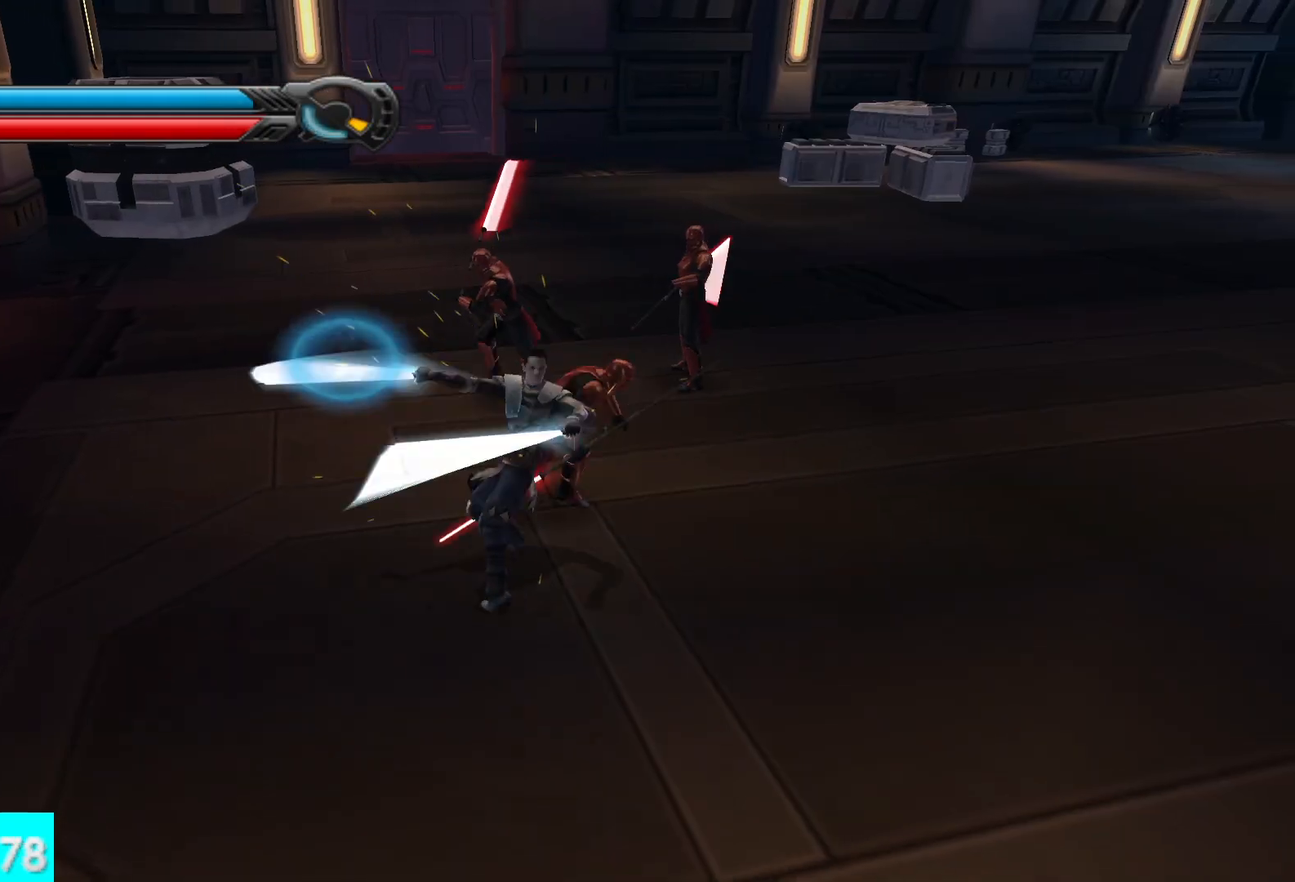
{"buttons": [], "left_stick": "up", "right_stick": "center", "button_events": [[83, "X", "up"], [133, "X", "down"], [250, "X", "up"], [350, "R2", "down"], [467, "R2", "up"]]}
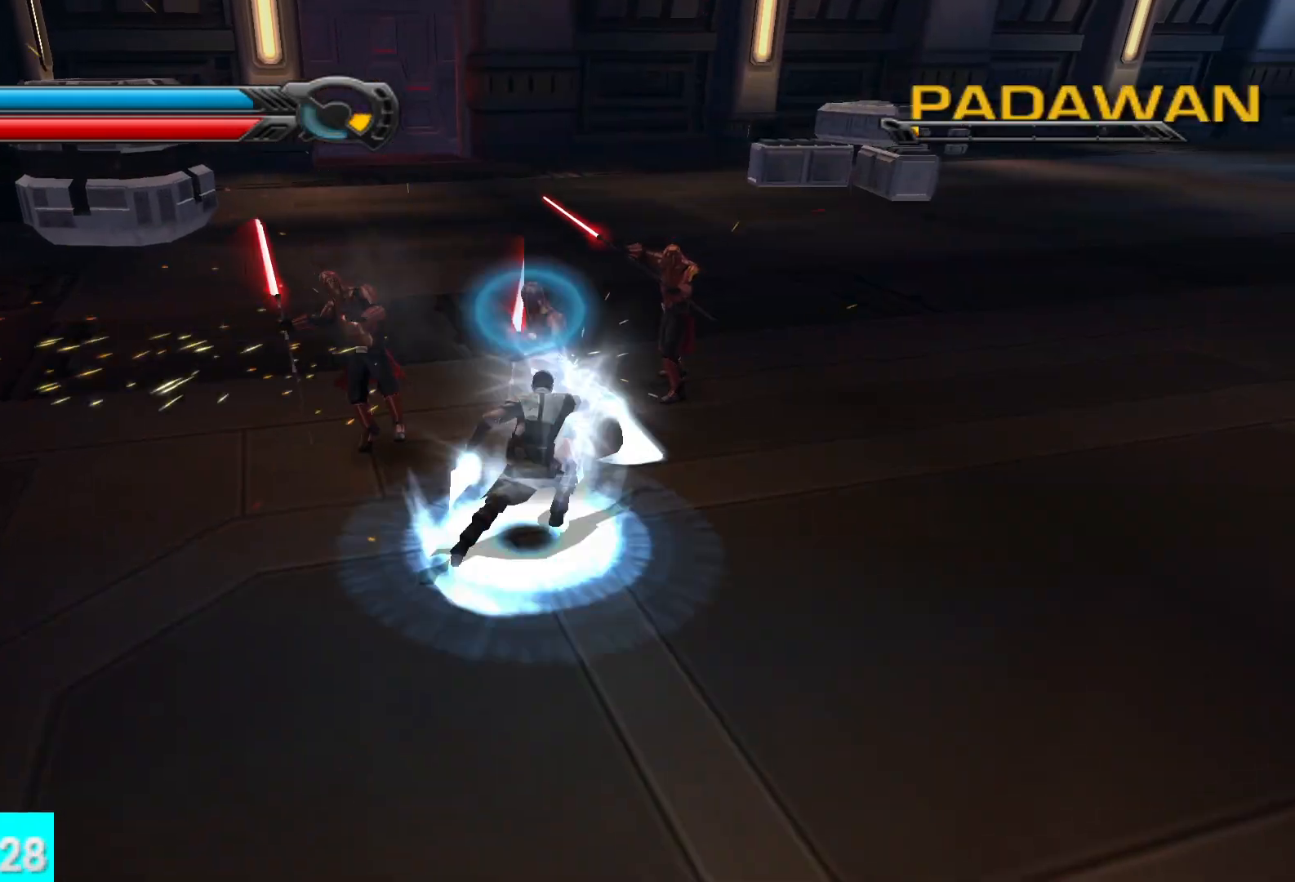
{"buttons": ["R2"], "left_stick": "up", "right_stick": "center", "button_events": [[67, "R2", "down"], [150, "R2", "up"], [250, "R2", "down"], [350, "R2", "up"], [417, "R2", "down"]]}
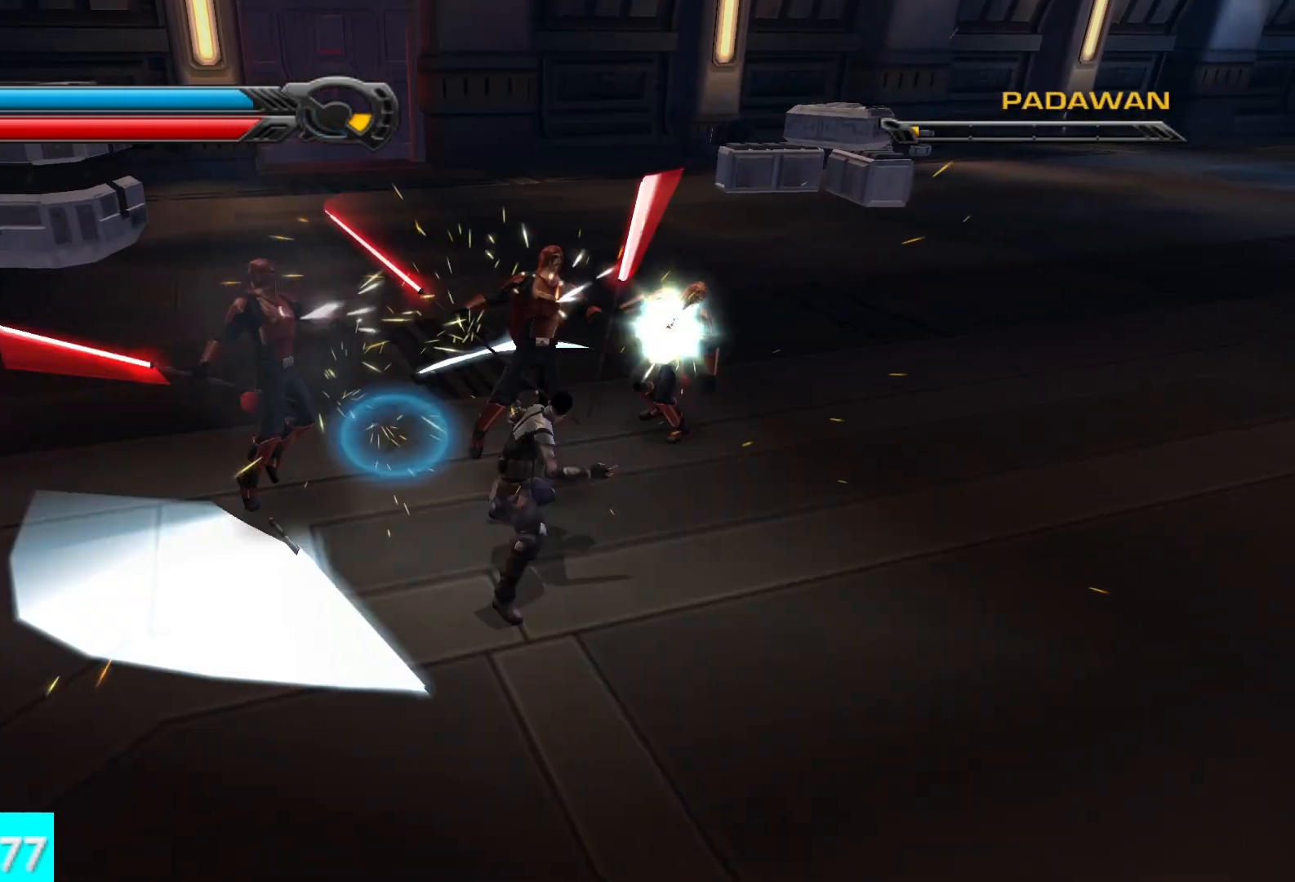
{"buttons": [], "left_stick": "up", "right_stick": "center", "button_events": [[17, "R2", "up"], [133, "R2", "down"], [233, "R2", "up"], [333, "R2", "down"], [433, "R2", "up"]]}
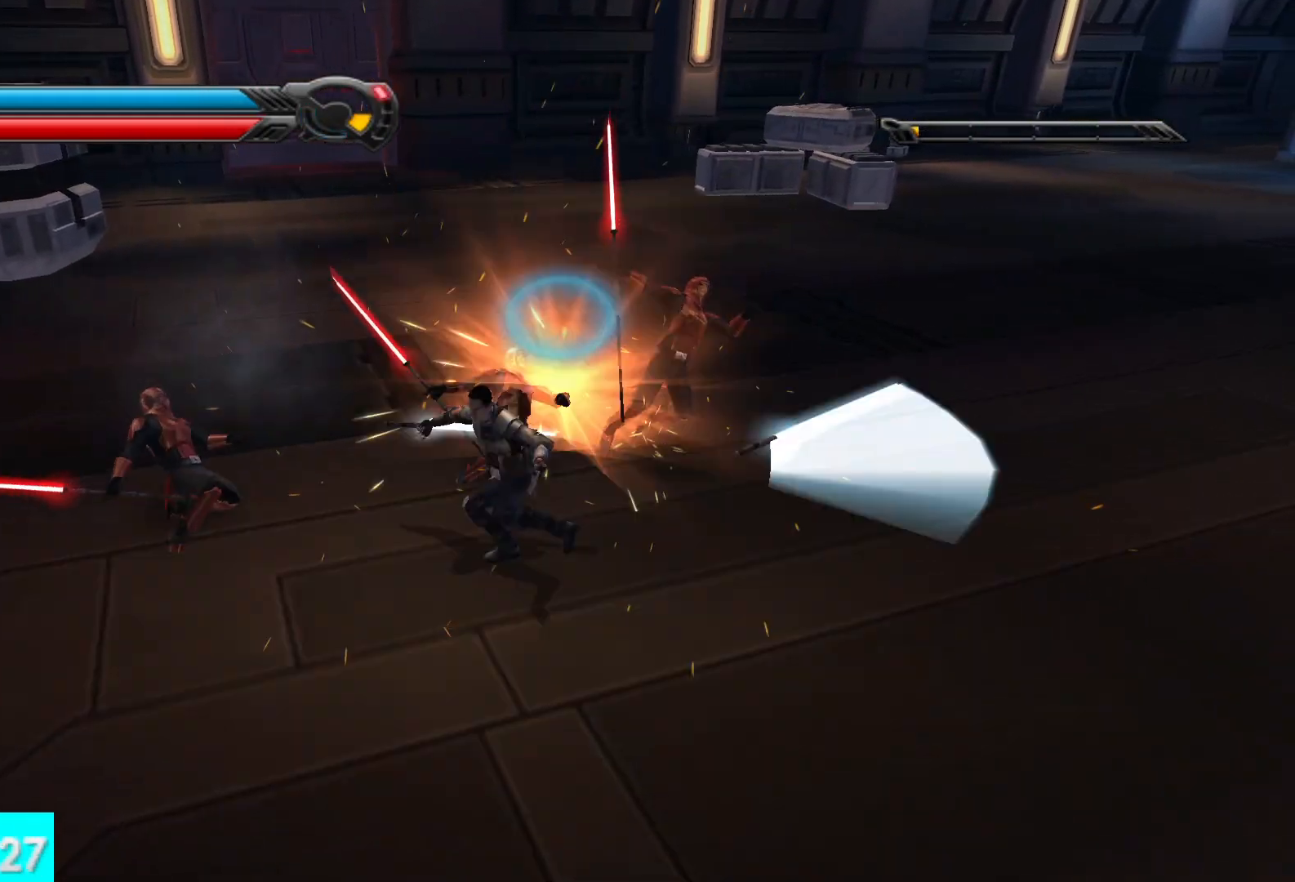
{"buttons": [], "left_stick": "up", "right_stick": "center", "button_events": [[50, "R2", "down"], [133, "R2", "up"], [217, "R2", "down"], [300, "R2", "up"], [383, "R2", "down"], [483, "R2", "up"]]}
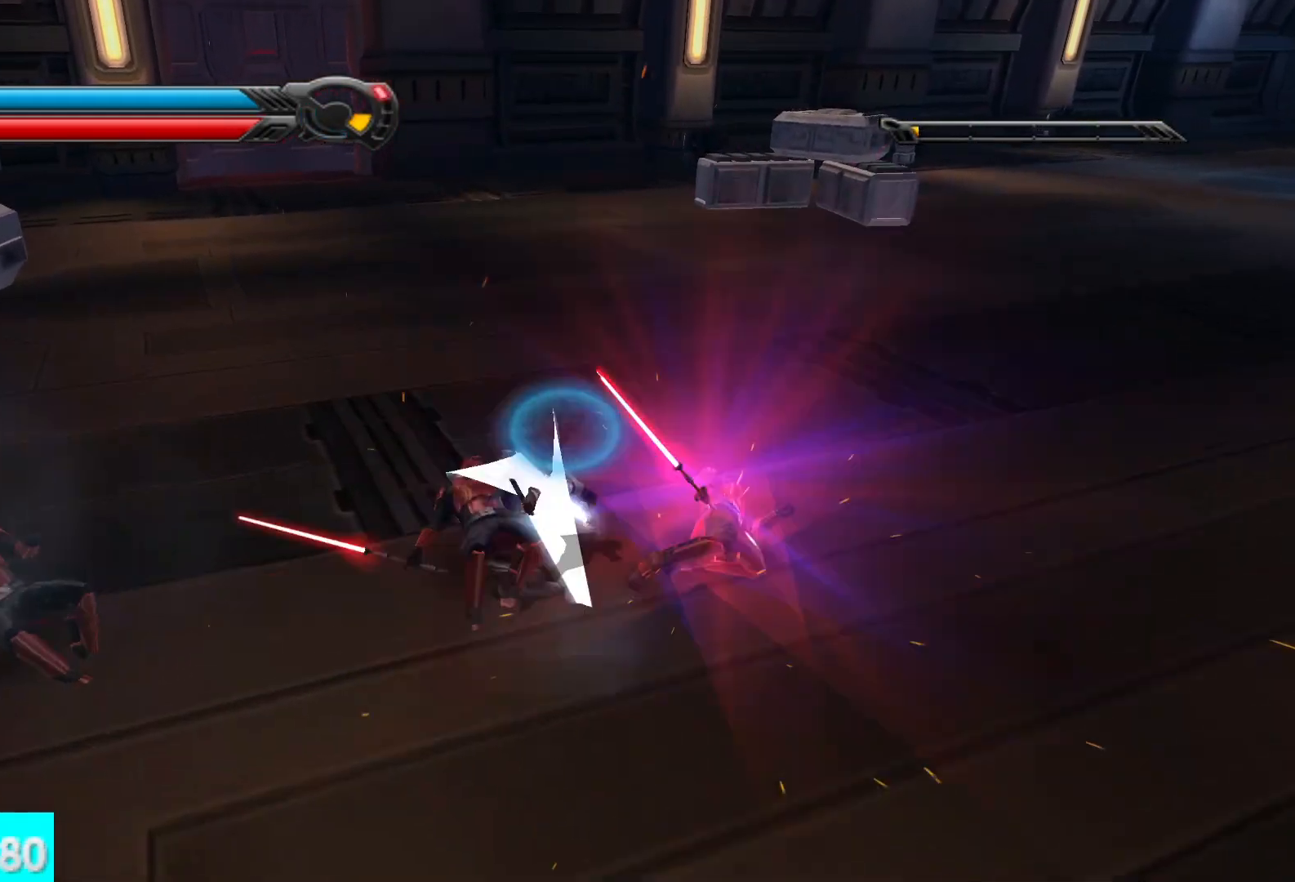
{"buttons": [], "left_stick": "center", "right_stick": "left", "button_events": [[67, "R2", "down"], [167, "R2", "up"]]}
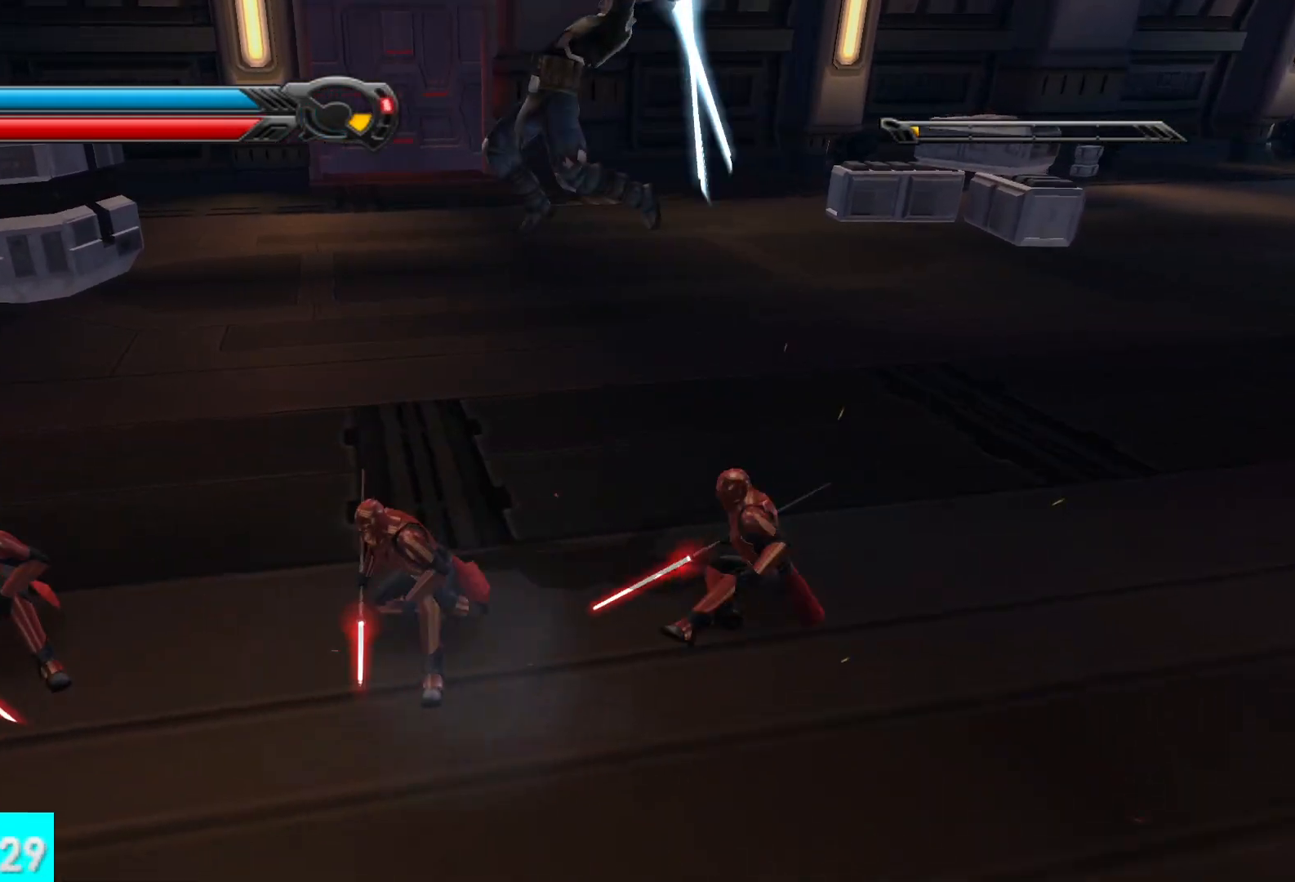
{"buttons": [], "left_stick": "up-left", "right_stick": "left", "button_events": [[317, "X", "down"], [433, "X", "up"]]}
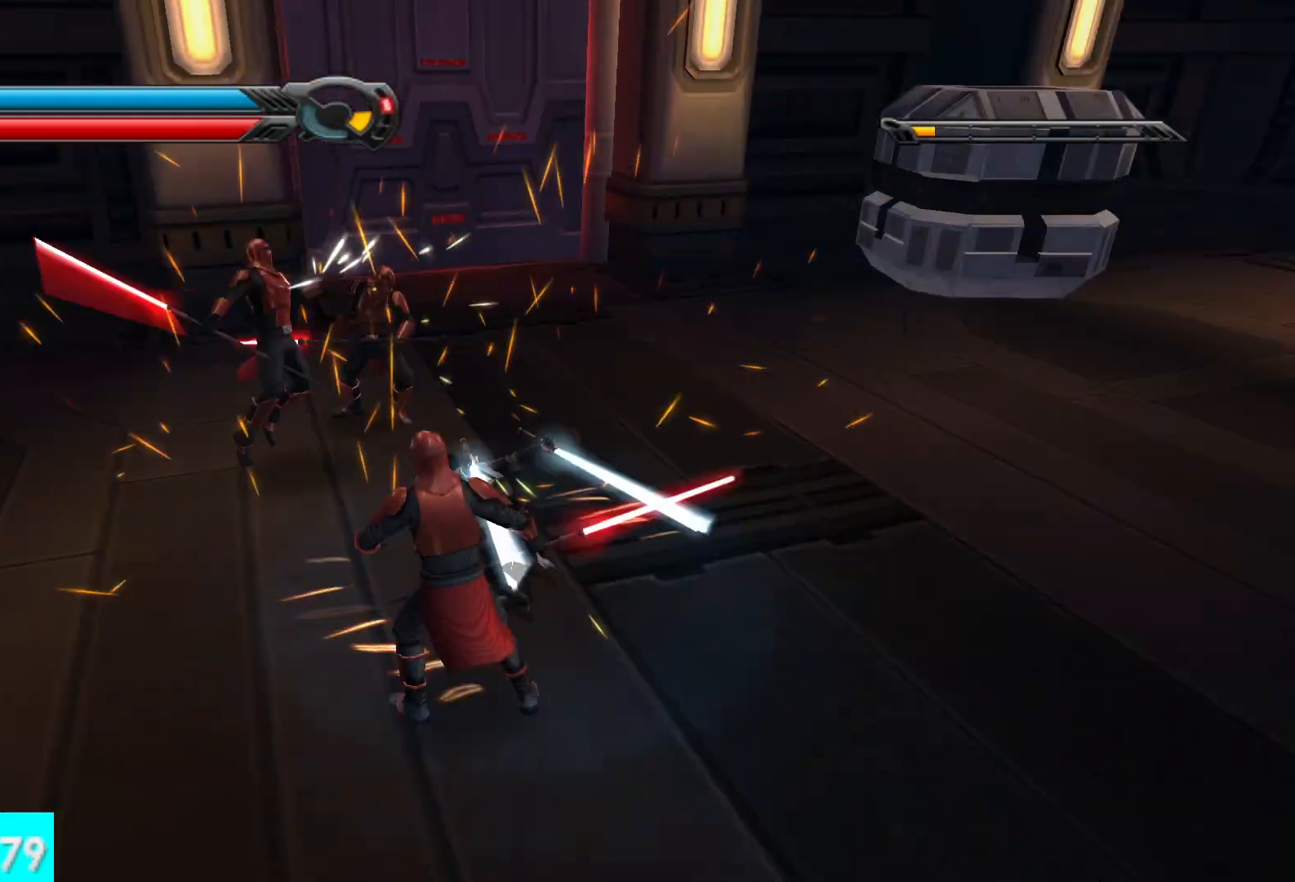
{"buttons": [], "left_stick": "up", "right_stick": "center", "button_events": [[17, "X", "down"], [100, "X", "up"], [183, "X", "down"], [283, "X", "up"], [350, "X", "down"], [467, "X", "up"]]}
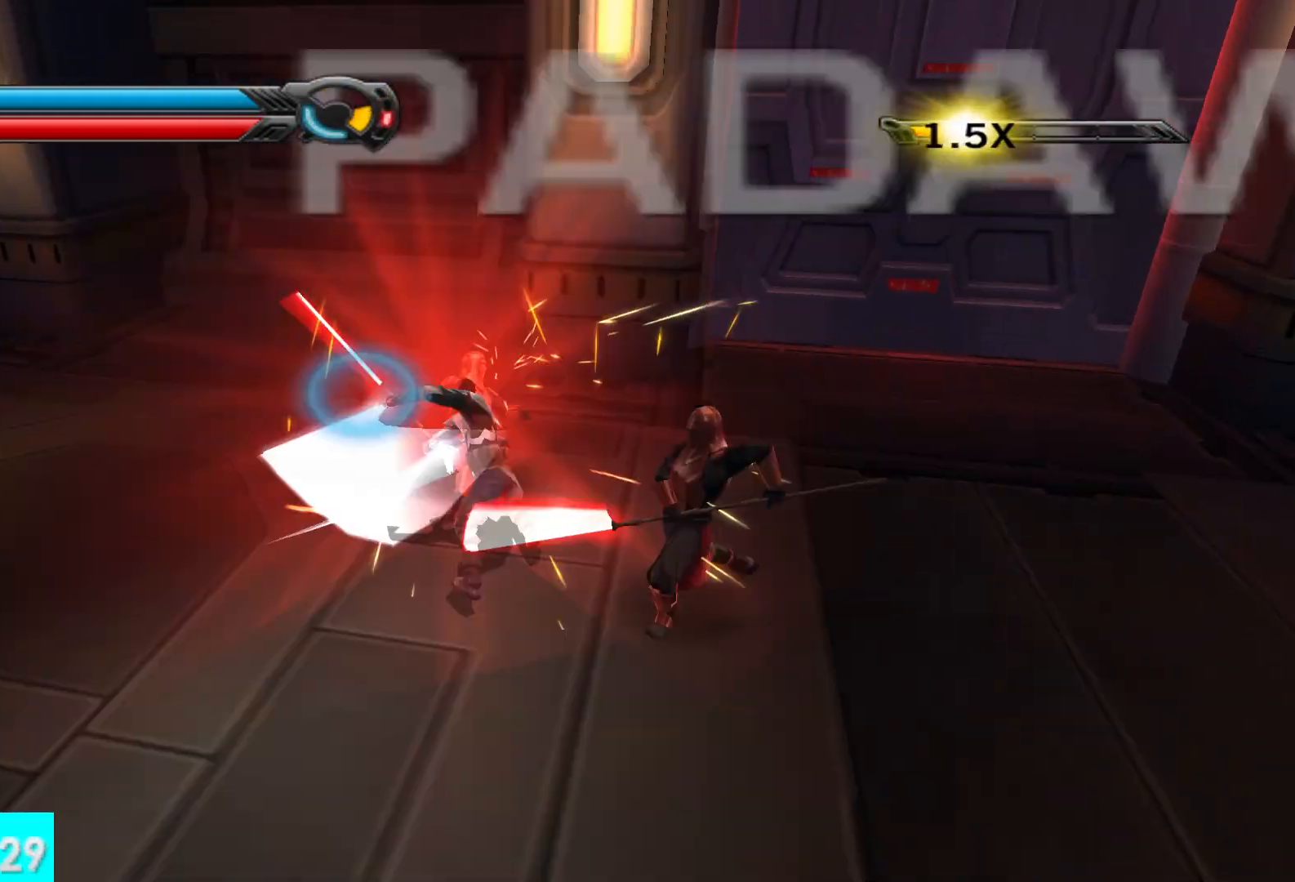
{"buttons": [], "left_stick": "down-right", "right_stick": "right", "button_events": [[17, "X", "down"], [117, "X", "up"], [200, "X", "down"], [300, "X", "up"], [367, "X", "down"], [467, "X", "up"]]}
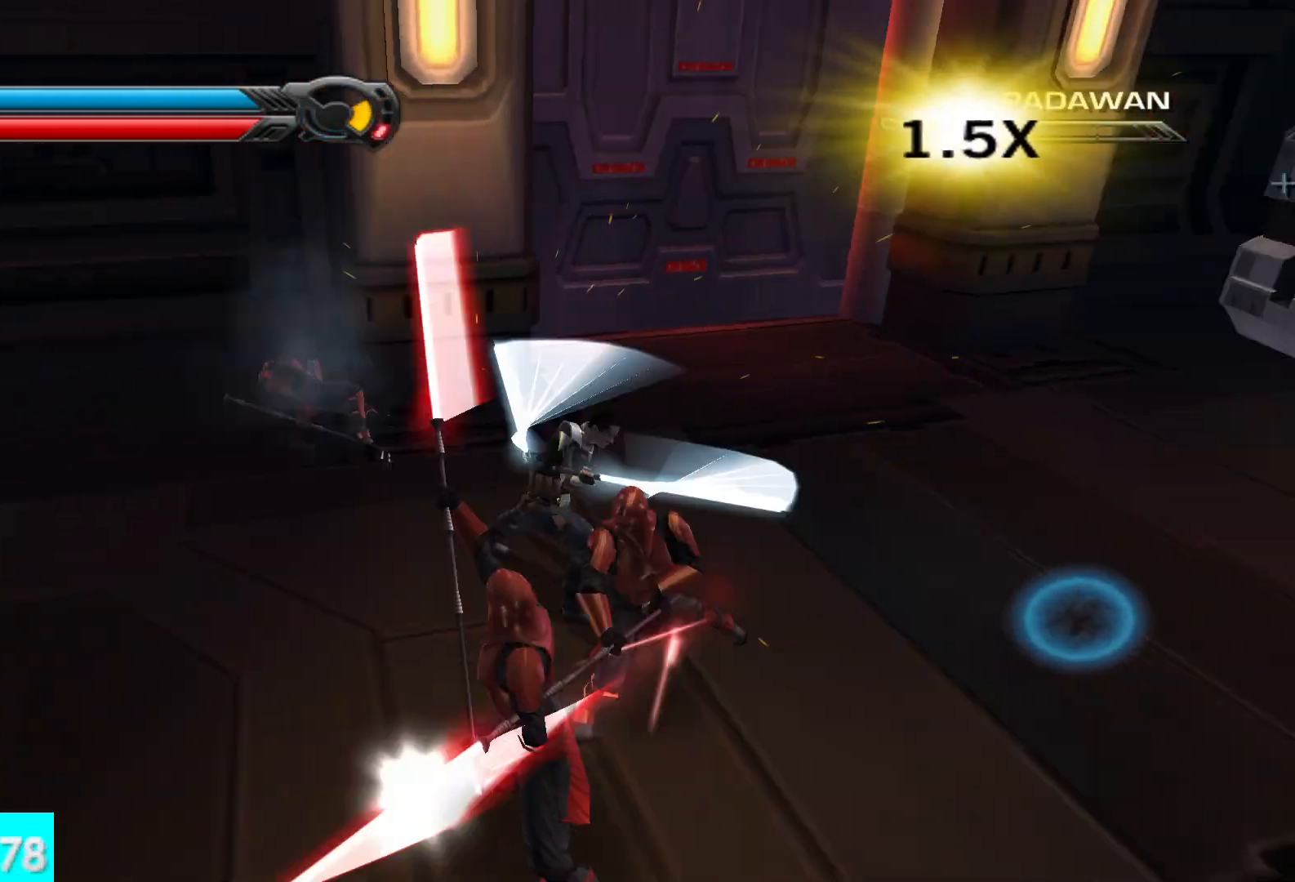
{"buttons": [], "left_stick": "up-right", "right_stick": "right", "button_events": [[50, "X", "down"], [150, "X", "up"], [350, "R2", "down"], [450, "R2", "up"]]}
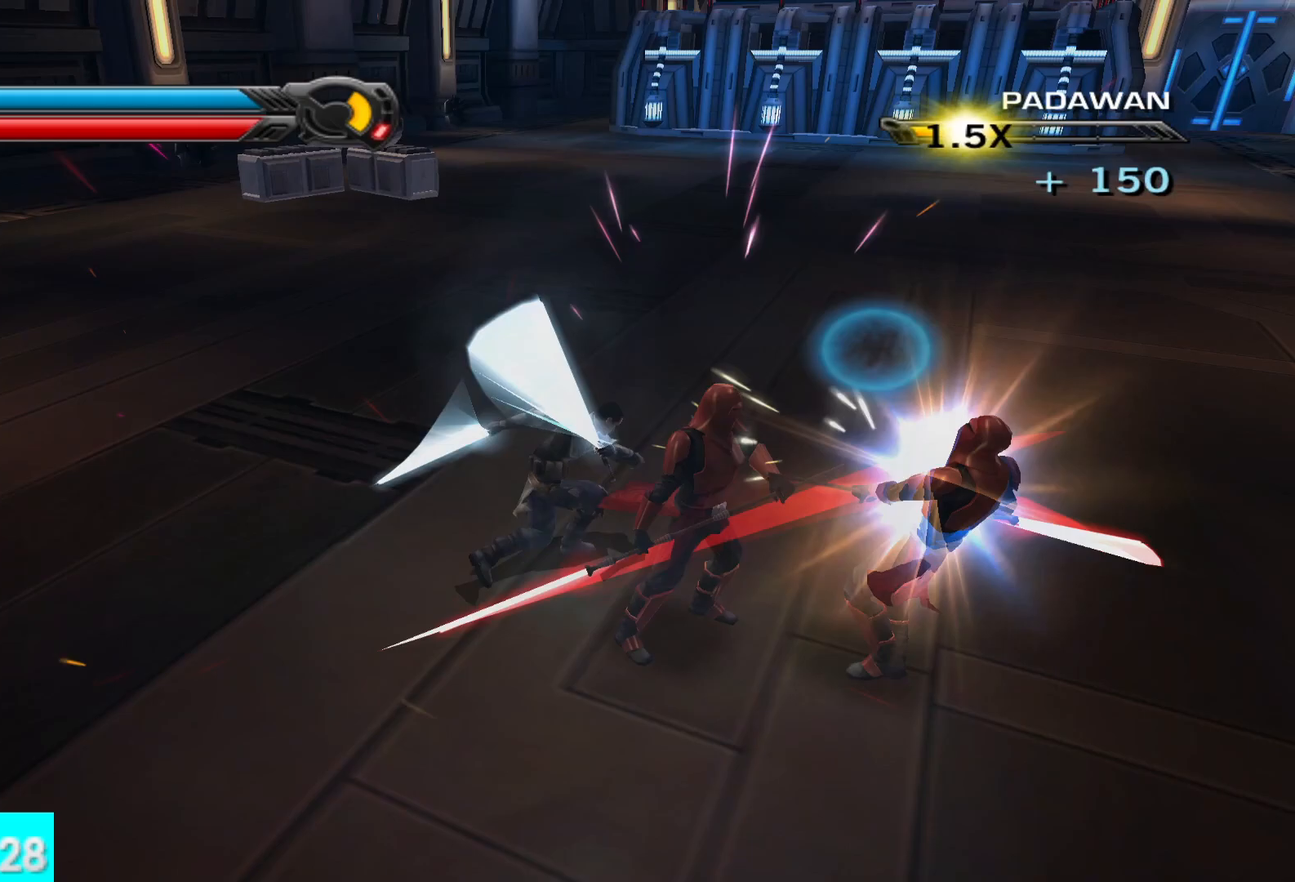
{"buttons": ["R2"], "left_stick": "up-right", "right_stick": "right", "button_events": [[50, "R2", "down"], [150, "R2", "up"], [233, "R2", "down"], [350, "R2", "up"], [450, "R2", "down"]]}
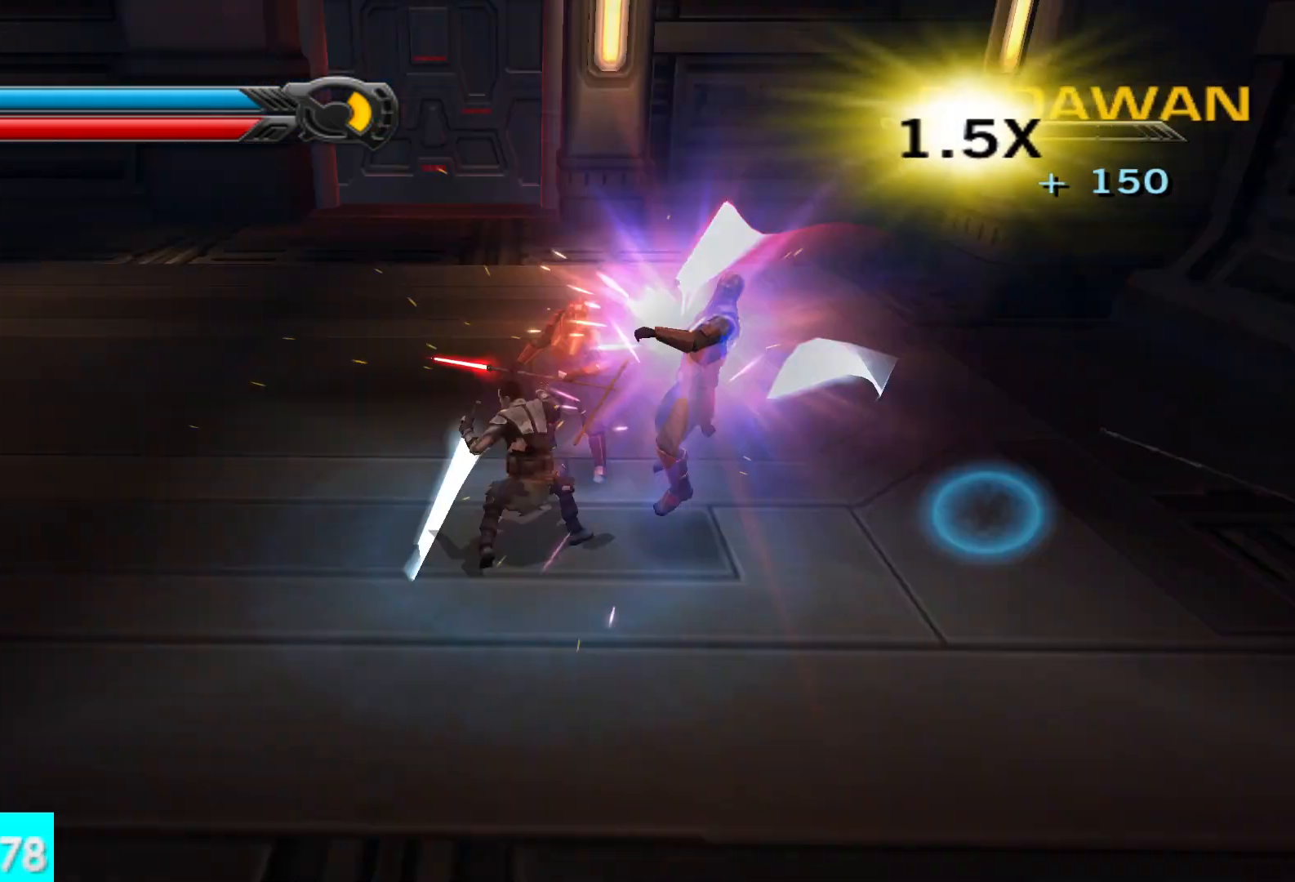
{"buttons": [], "left_stick": "up-left", "right_stick": "center", "button_events": [[33, "R2", "up"], [133, "R2", "down"], [233, "R2", "up"]]}
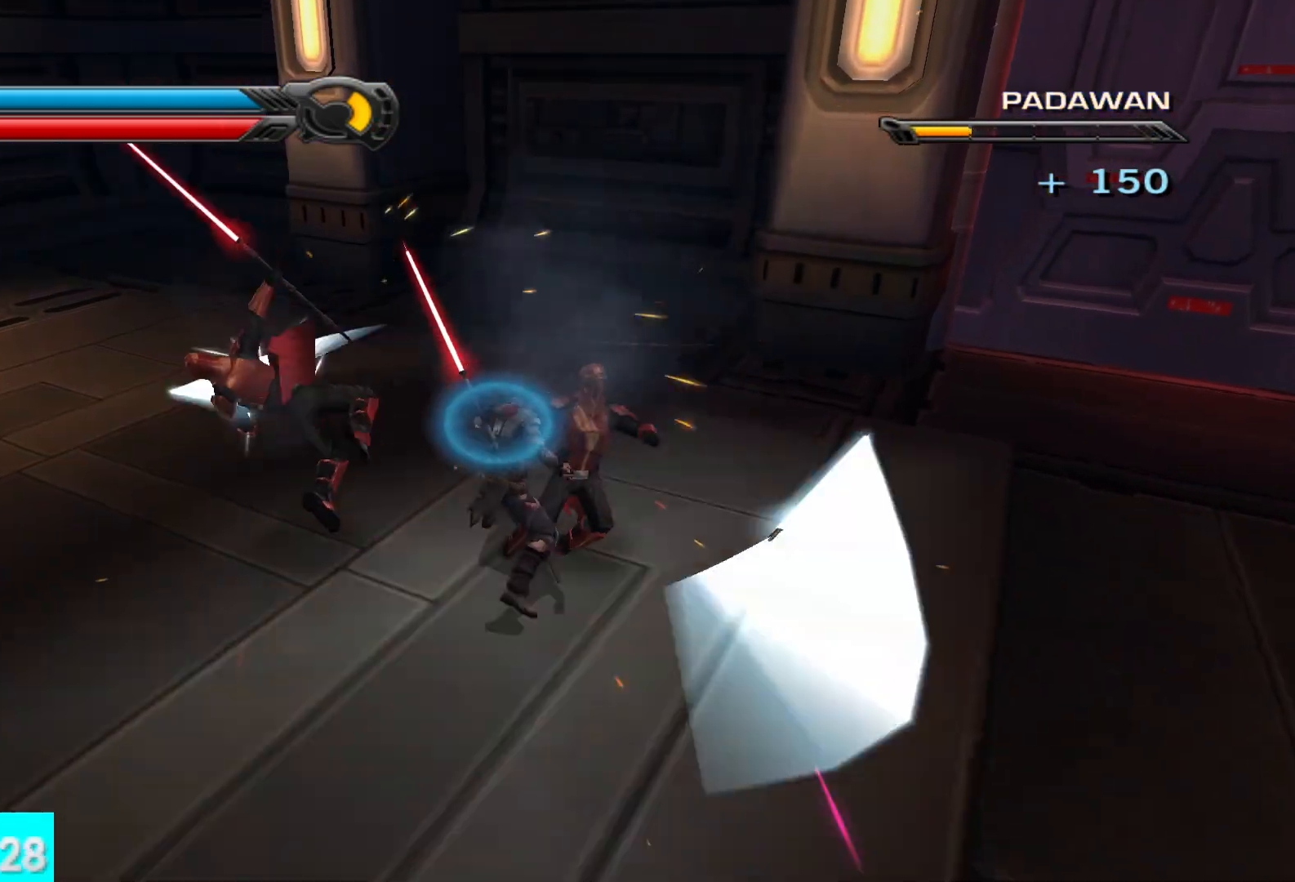
{"buttons": ["R2"], "left_stick": "up-left", "right_stick": "center", "button_events": [[250, "R2", "down"], [367, "R2", "up"], [467, "R2", "down"]]}
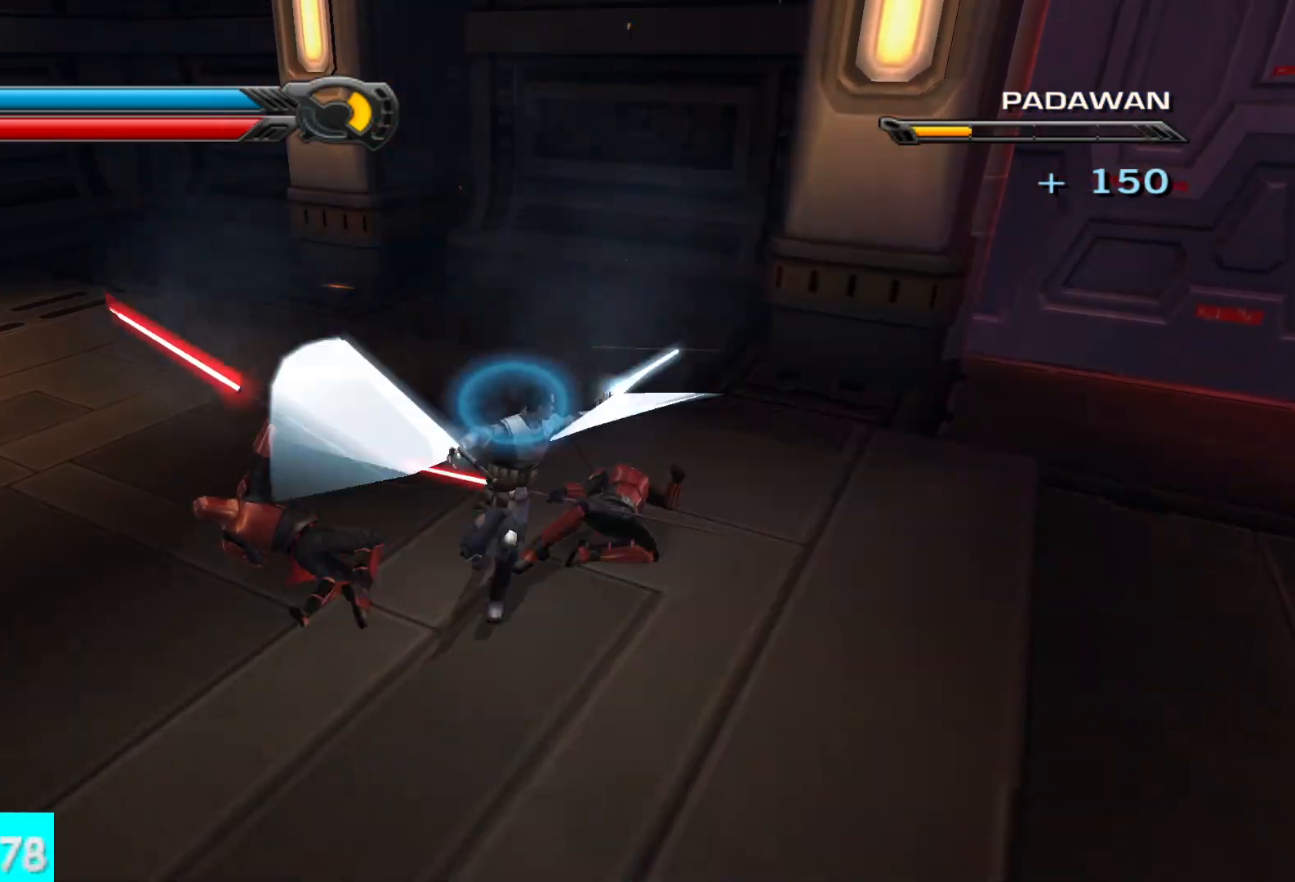
{"buttons": [], "left_stick": "center", "right_stick": "down-right", "button_events": [[67, "R2", "up"], [167, "R2", "down"], [267, "R2", "up"], [350, "R2", "down"], [433, "R2", "up"]]}
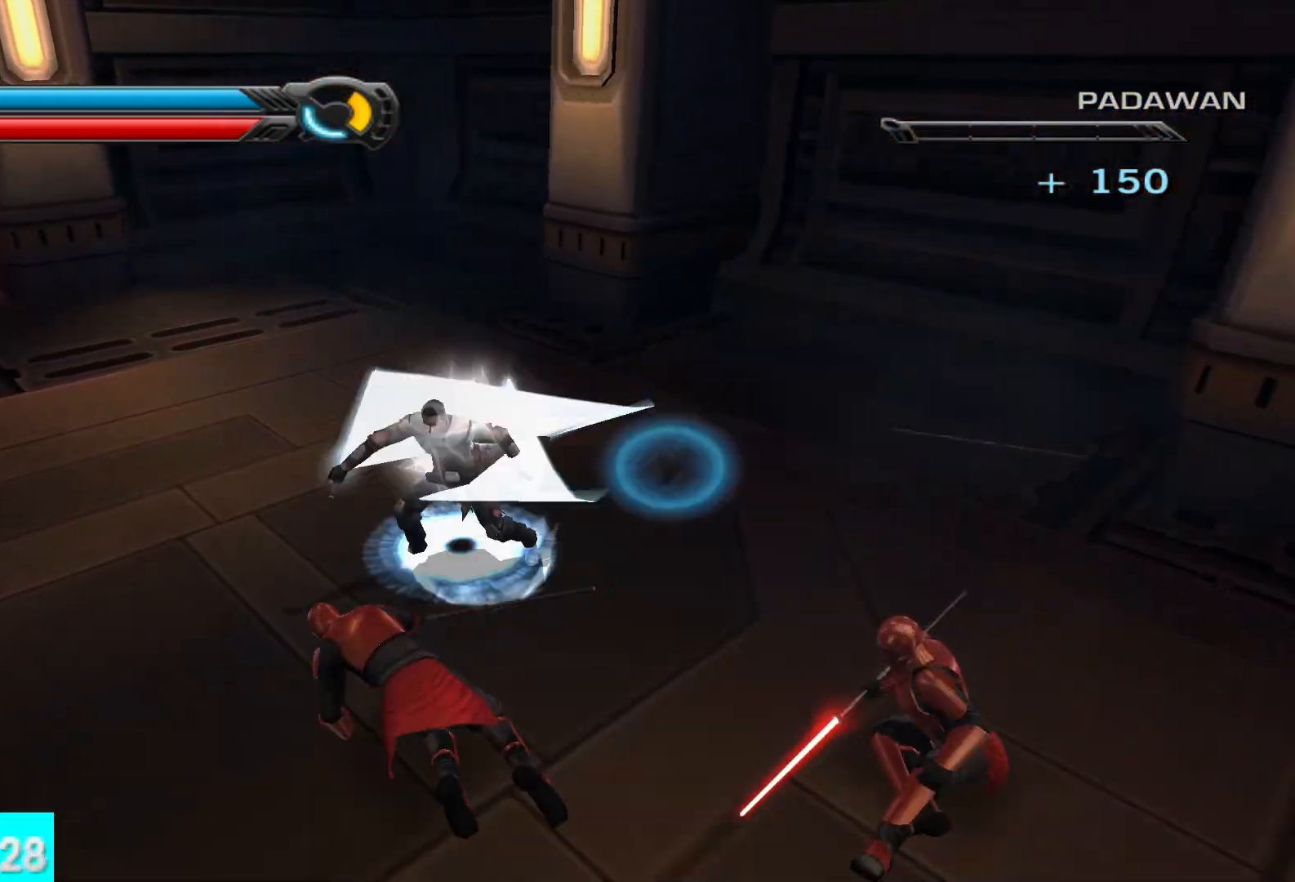
{"buttons": [], "left_stick": "up", "right_stick": "center", "button_events": [[167, "X", "down"], [283, "X", "up"], [383, "X", "down"], [483, "X", "up"]]}
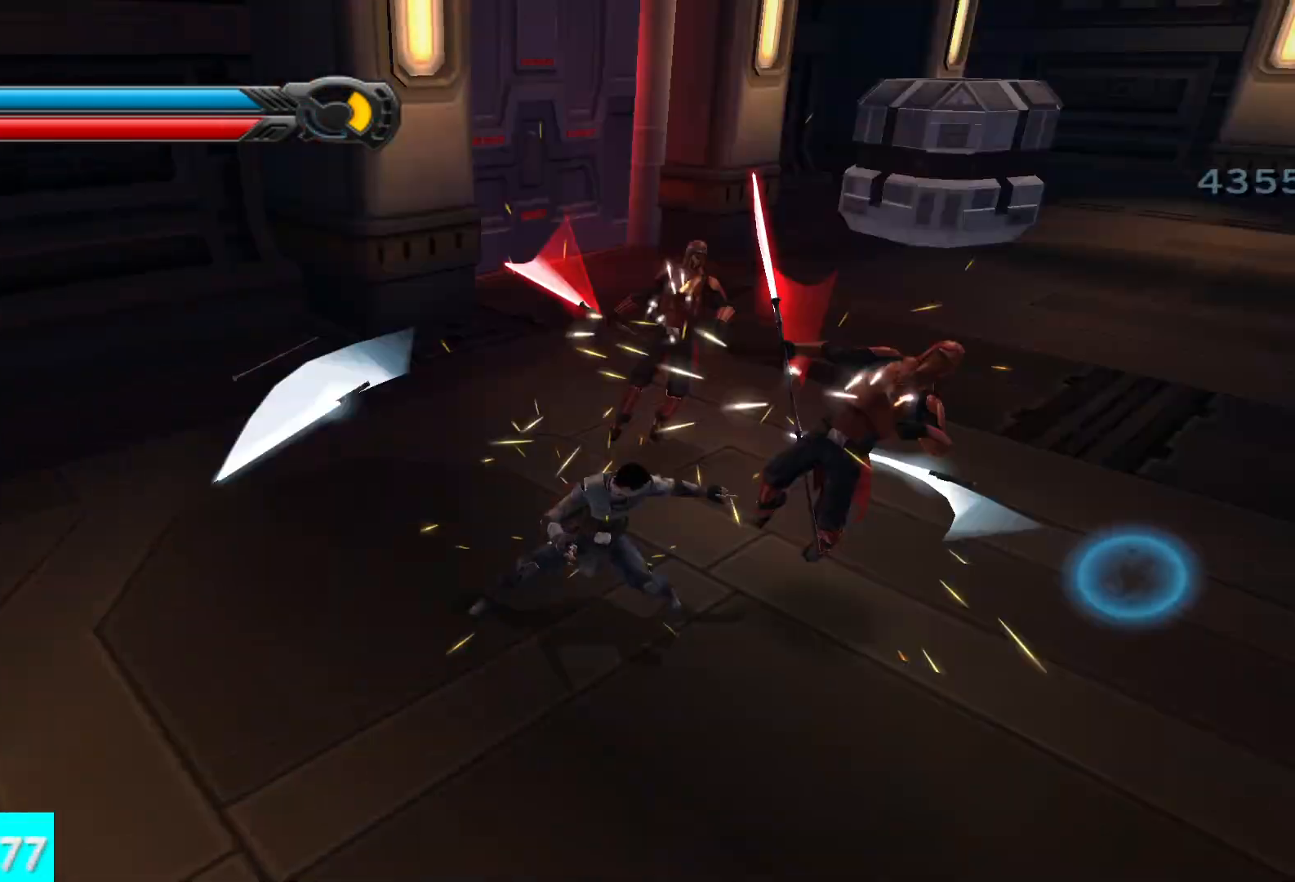
{"buttons": ["X"], "left_stick": "up-right", "right_stick": "center", "button_events": [[67, "X", "down"], [167, "X", "up"], [250, "X", "down"], [350, "X", "up"], [433, "X", "down"]]}
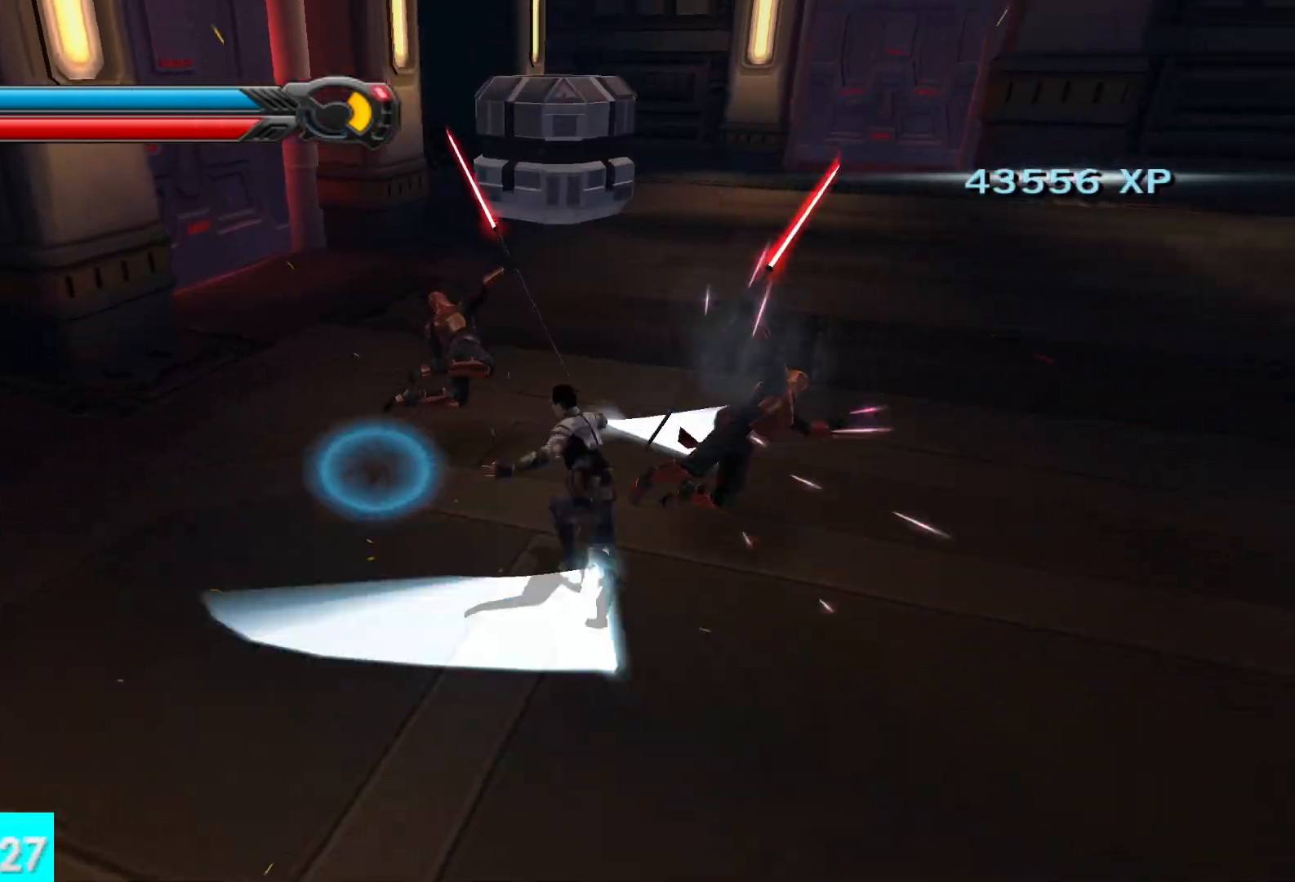
{"buttons": ["X"], "left_stick": "center", "right_stick": "down-left", "button_events": [[17, "X", "up"], [117, "X", "down"], [200, "X", "up"], [283, "X", "down"], [383, "X", "up"], [467, "X", "down"]]}
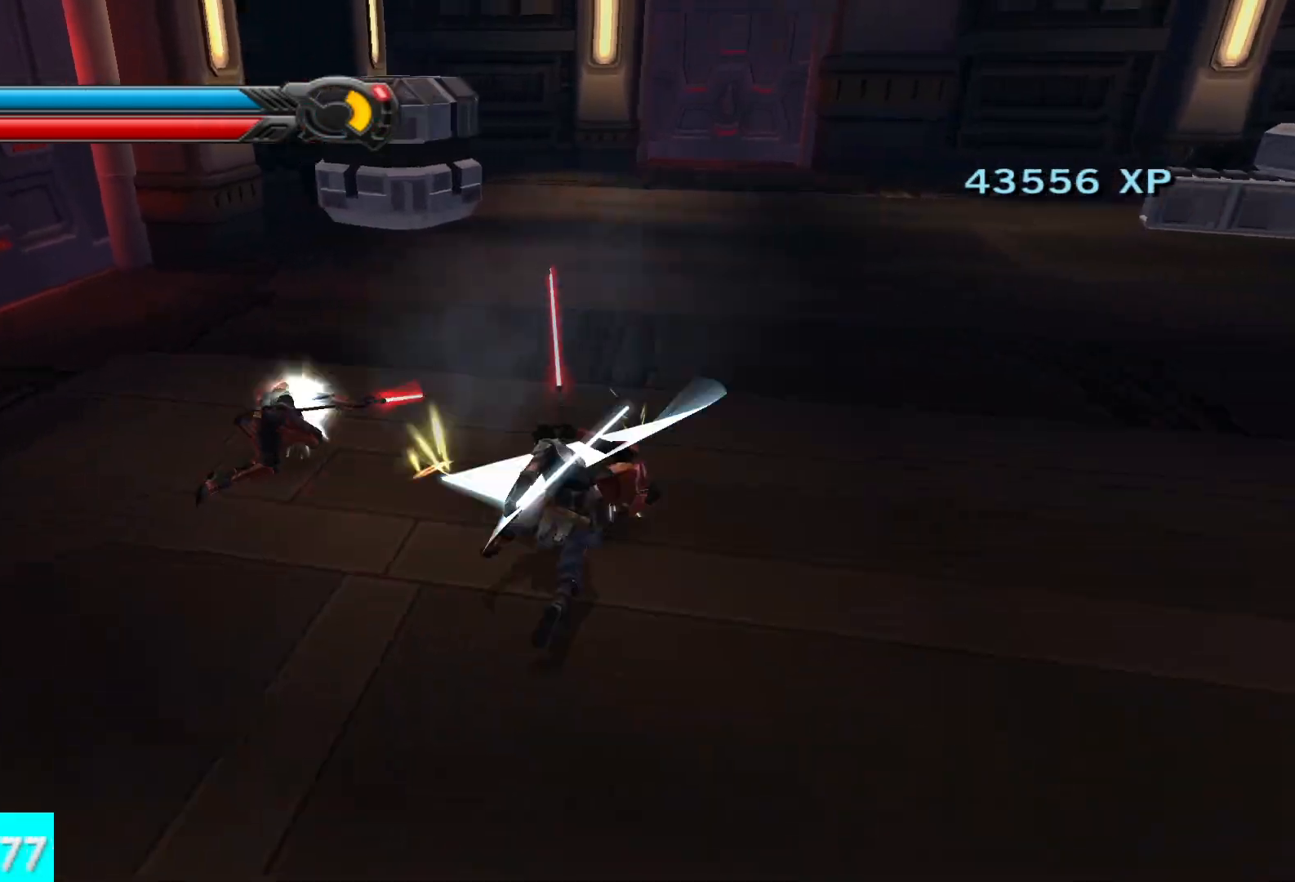
{"buttons": ["X"], "left_stick": "center", "right_stick": "center", "button_events": [[83, "X", "up"], [150, "X", "down"], [267, "X", "up"], [333, "X", "down"], [433, "X", "up"], [500, "X", "down"]]}
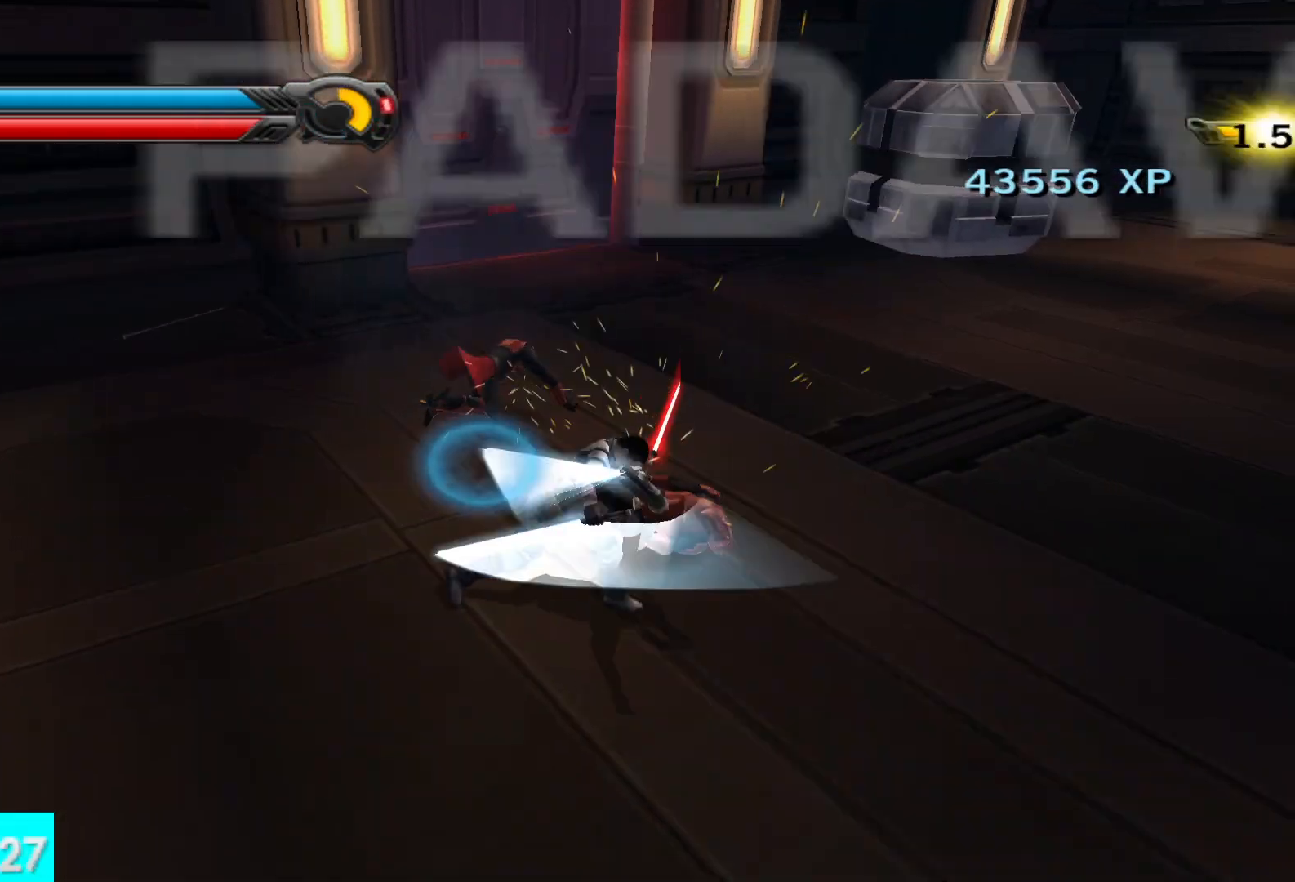
{"buttons": ["R2"], "left_stick": "up", "right_stick": "center", "button_events": [[117, "X", "up"], [183, "X", "down"], [283, "X", "up"], [400, "R2", "down"]]}
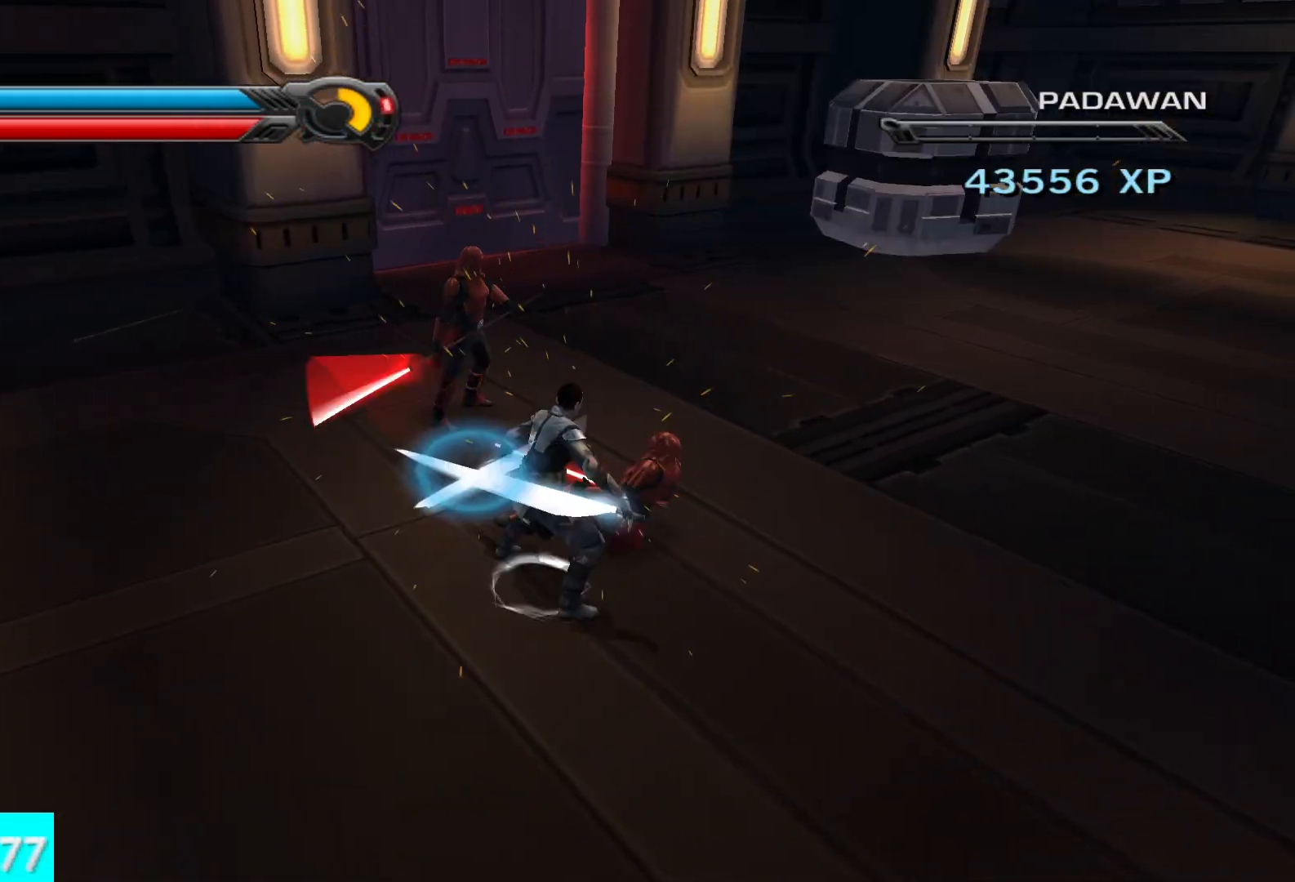
{"buttons": ["R2"], "left_stick": "up-left", "right_stick": "down-left", "button_events": [[17, "R2", "up"], [117, "R2", "down"], [200, "R2", "up"], [300, "R2", "down"], [383, "R2", "up"], [483, "R2", "down"]]}
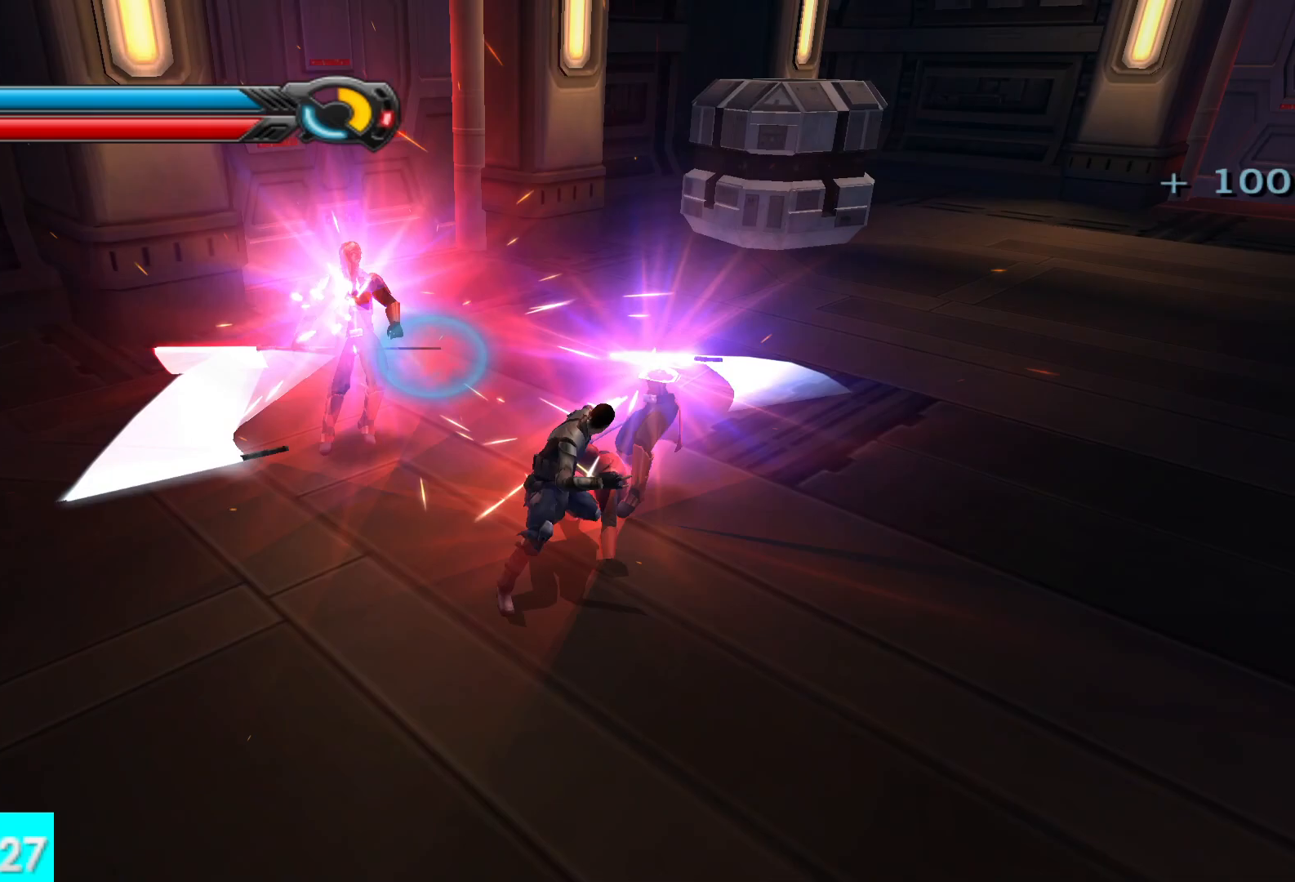
{"buttons": [], "left_stick": "up", "right_stick": "center", "button_events": [[83, "R2", "up"], [283, "R2", "down"], [350, "R2", "up"]]}